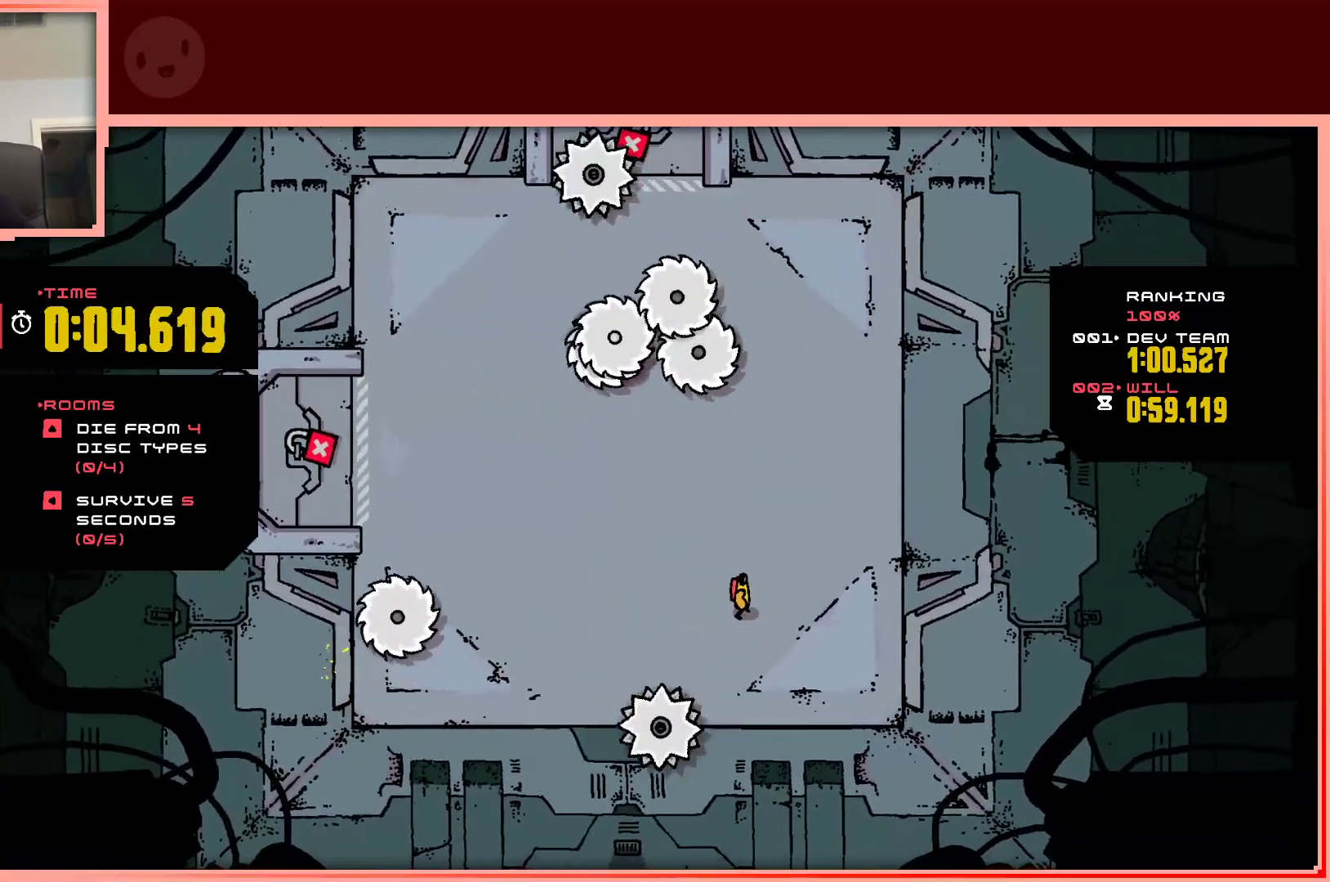
Gameplay with keyboard; each line is a JSON object with the keys held at the frame after it. "events" lists presses ("down") and releases ("up") of "down", "left", "right", "shift", "up" and "z" between this image and that frame as [ms after this image, input, new state], when the widget could be followed in between. No other keys are recorded. Mouse input is not recorded.
{"keys": [], "events": [[50, "right", "down"], [100, "up", "down"], [150, "right", "up"], [150, "up", "up"]]}
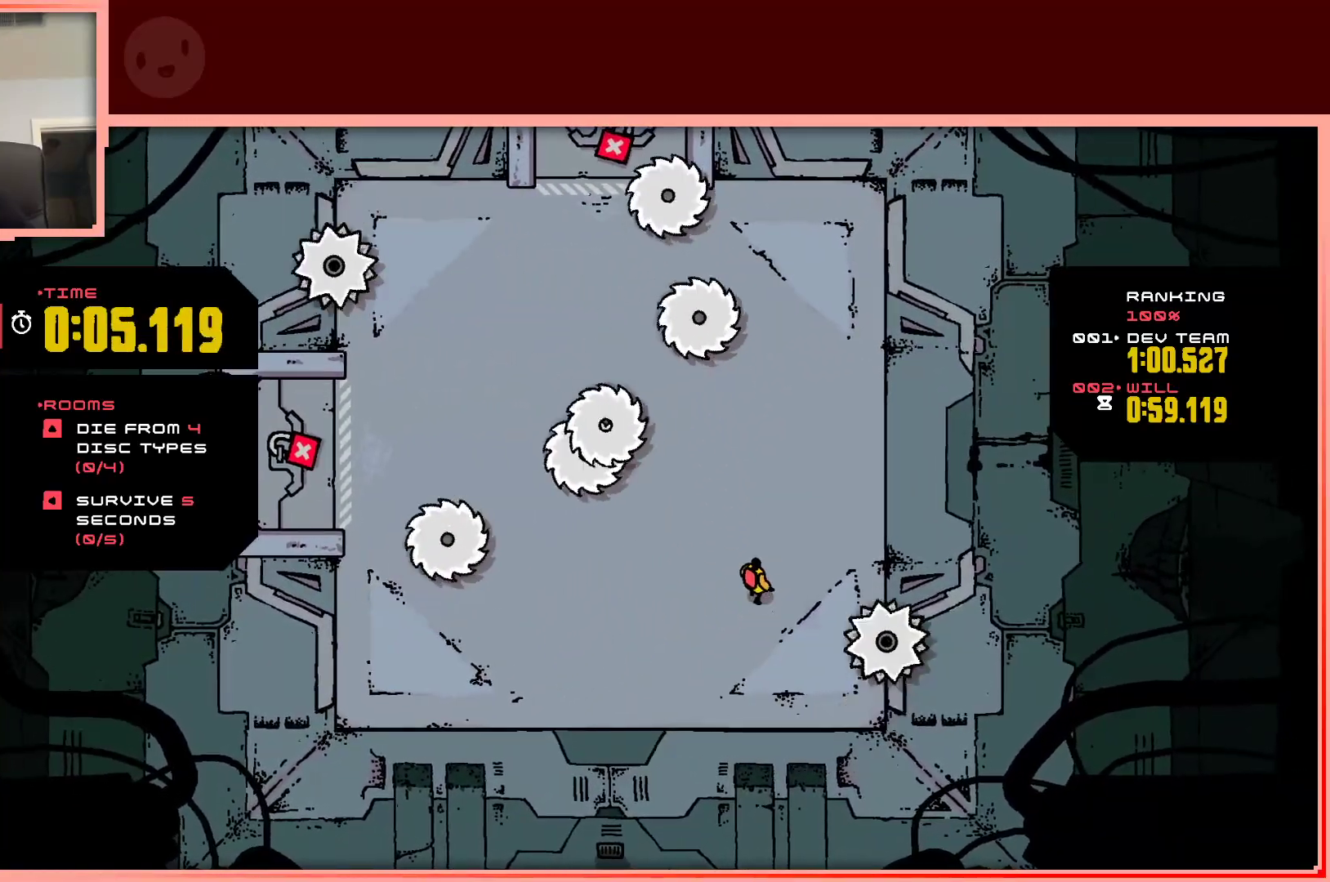
{"keys": [], "events": []}
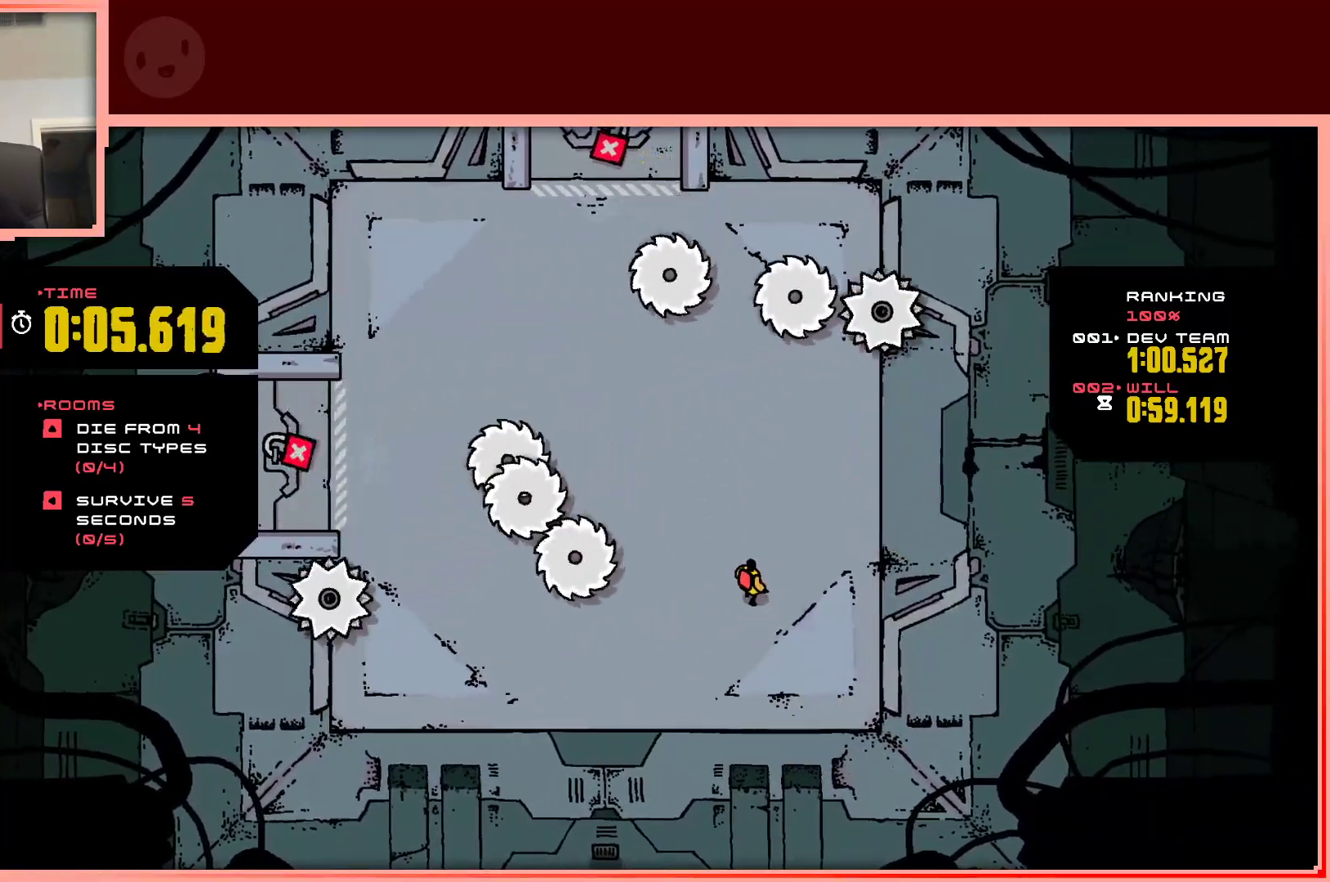
{"keys": [], "events": [[167, "right", "down"], [267, "up", "down"], [317, "right", "up"], [367, "up", "up"]]}
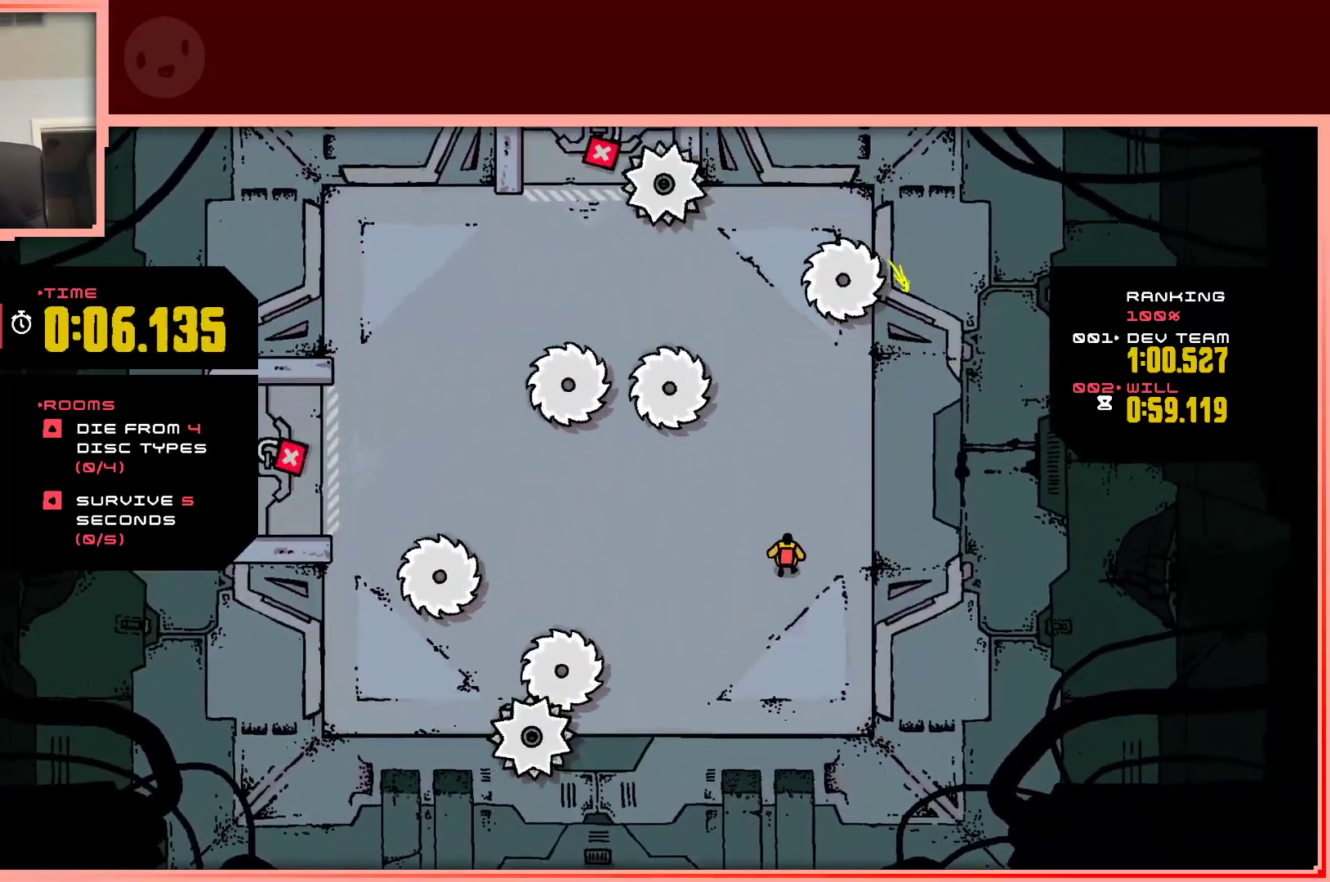
{"keys": ["up"], "events": [[467, "up", "down"]]}
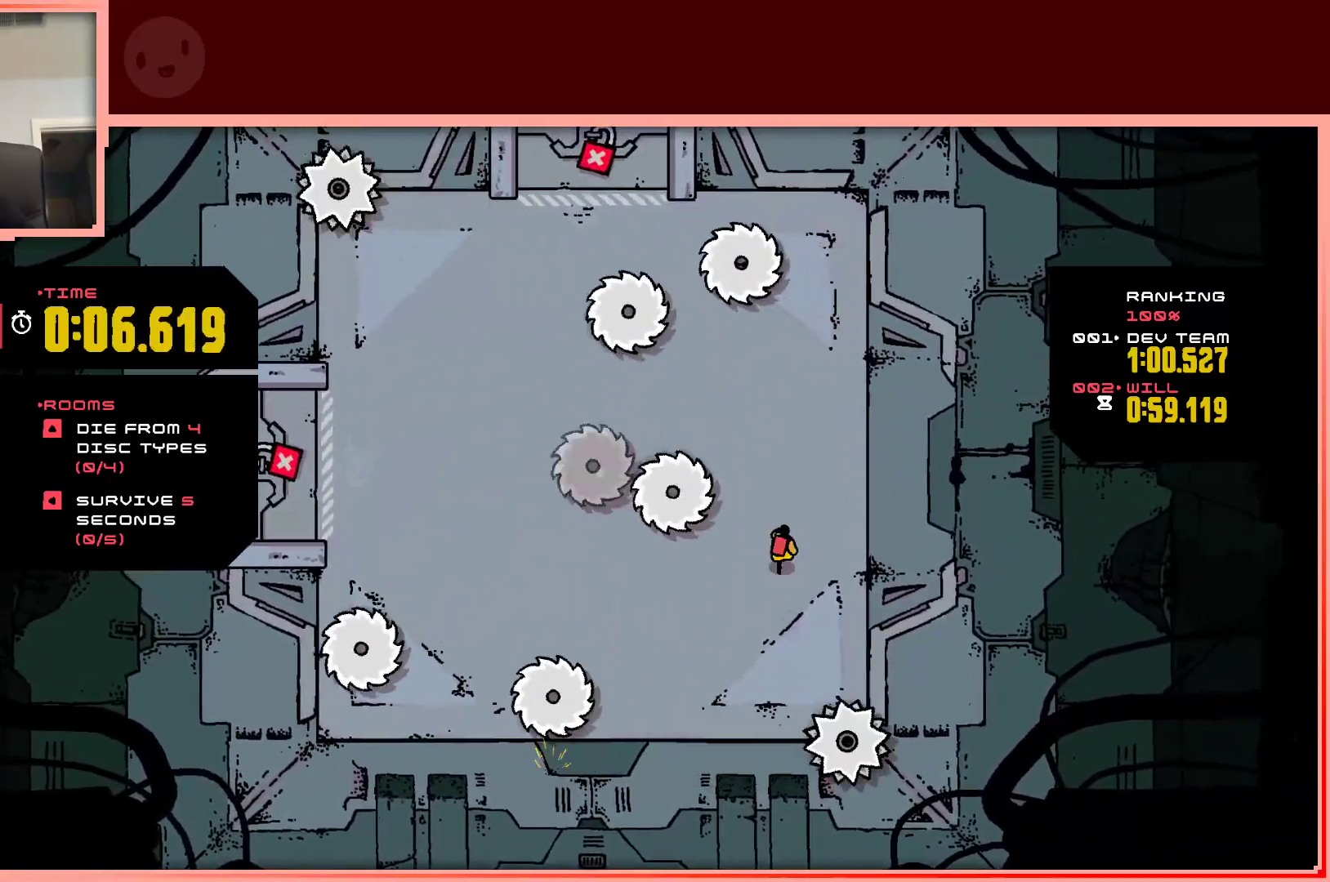
{"keys": [], "events": [[150, "up", "up"]]}
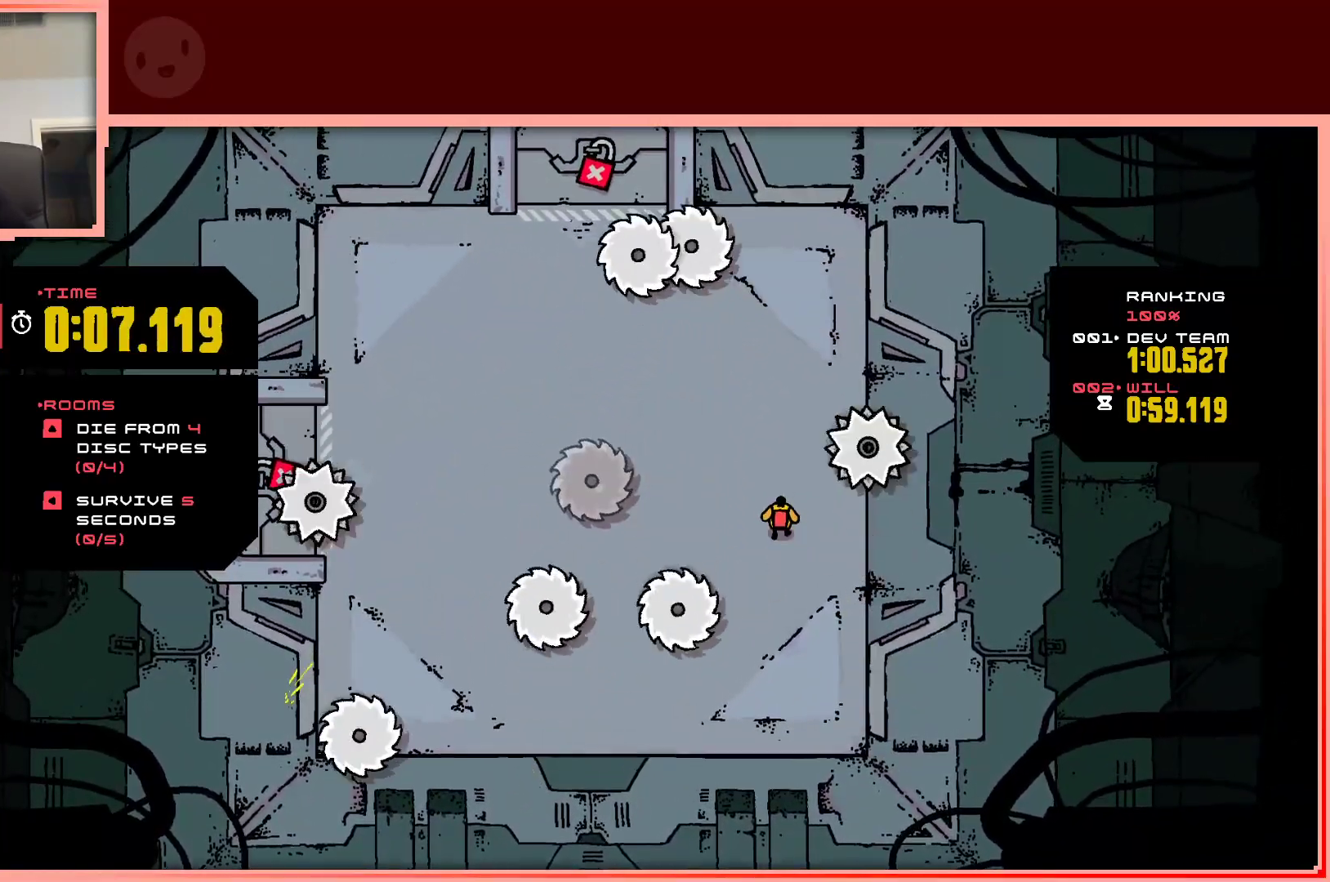
{"keys": [], "events": []}
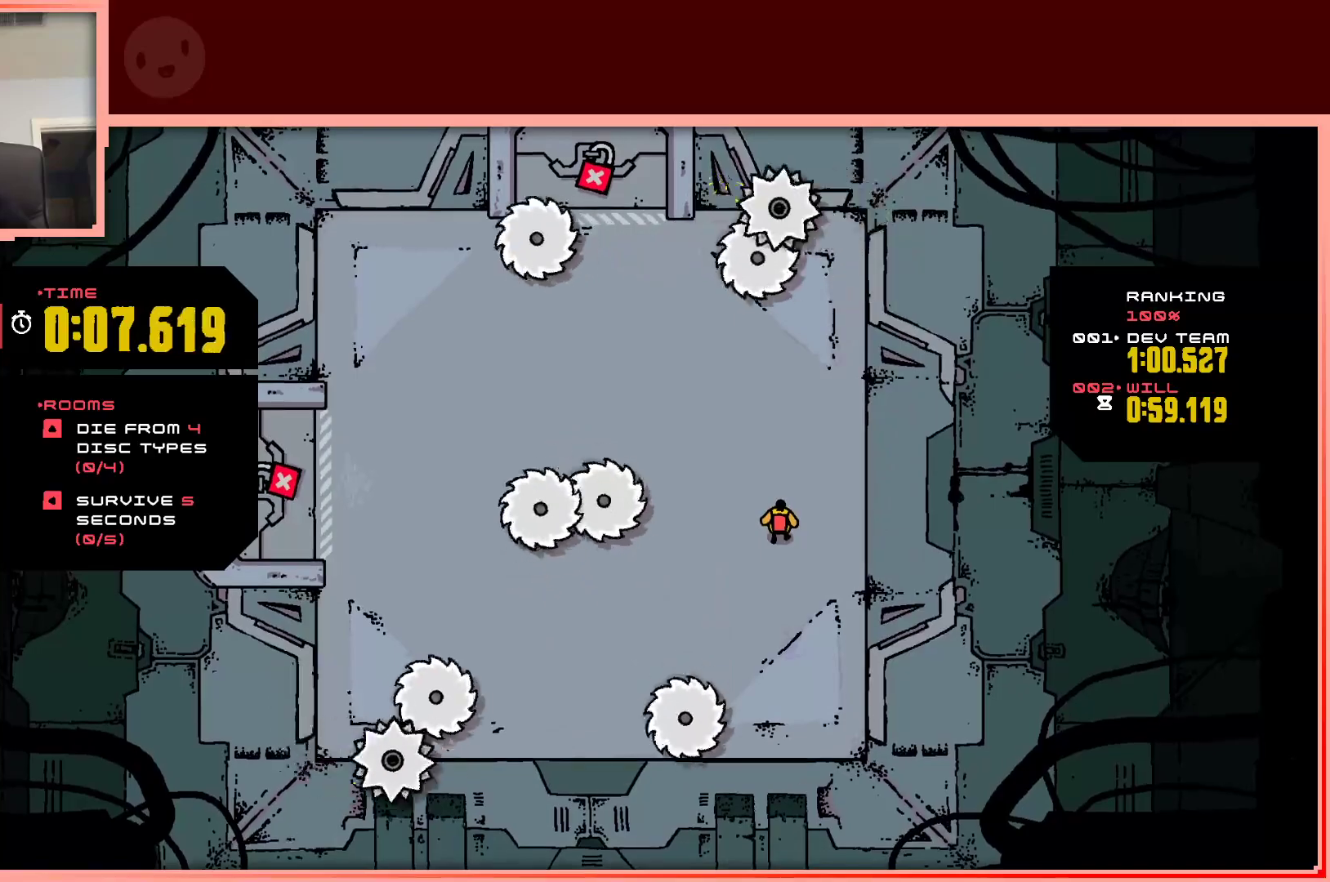
{"keys": ["left", "up"], "events": [[467, "left", "down"], [467, "up", "down"]]}
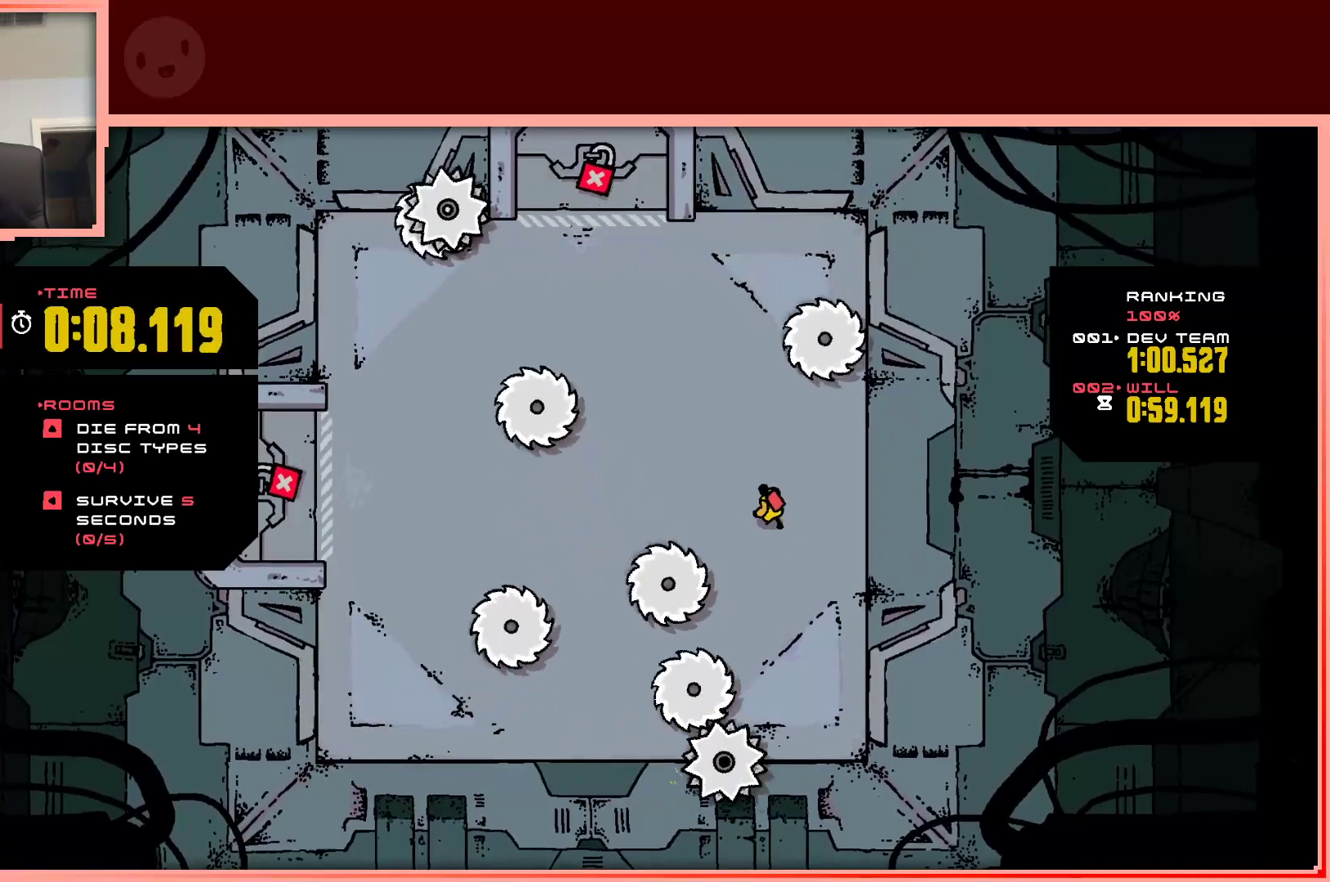
{"keys": [], "events": [[150, "left", "up"], [383, "up", "up"]]}
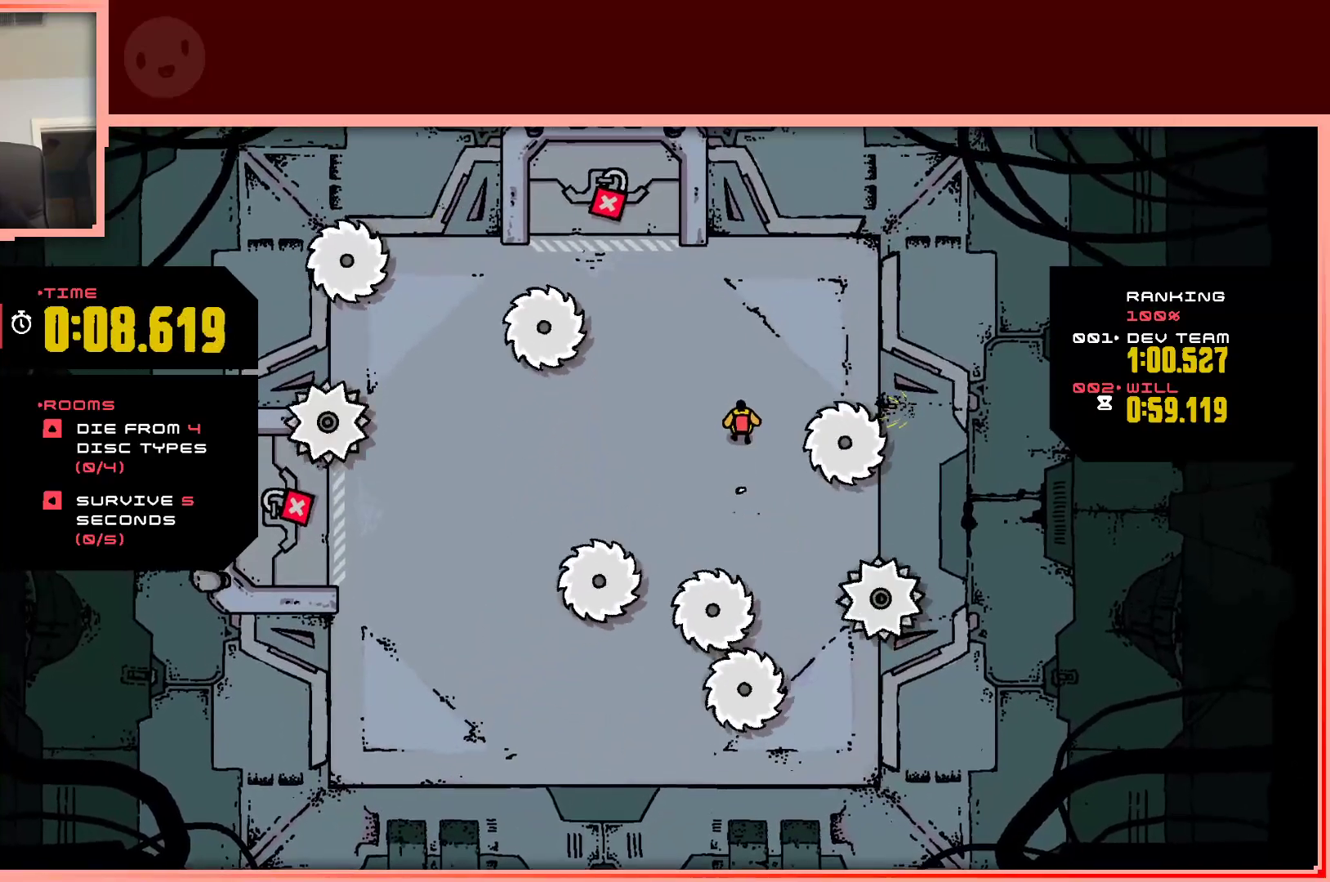
{"keys": [], "events": [[217, "left", "down"], [217, "up", "down"], [400, "up", "up"], [450, "left", "up"]]}
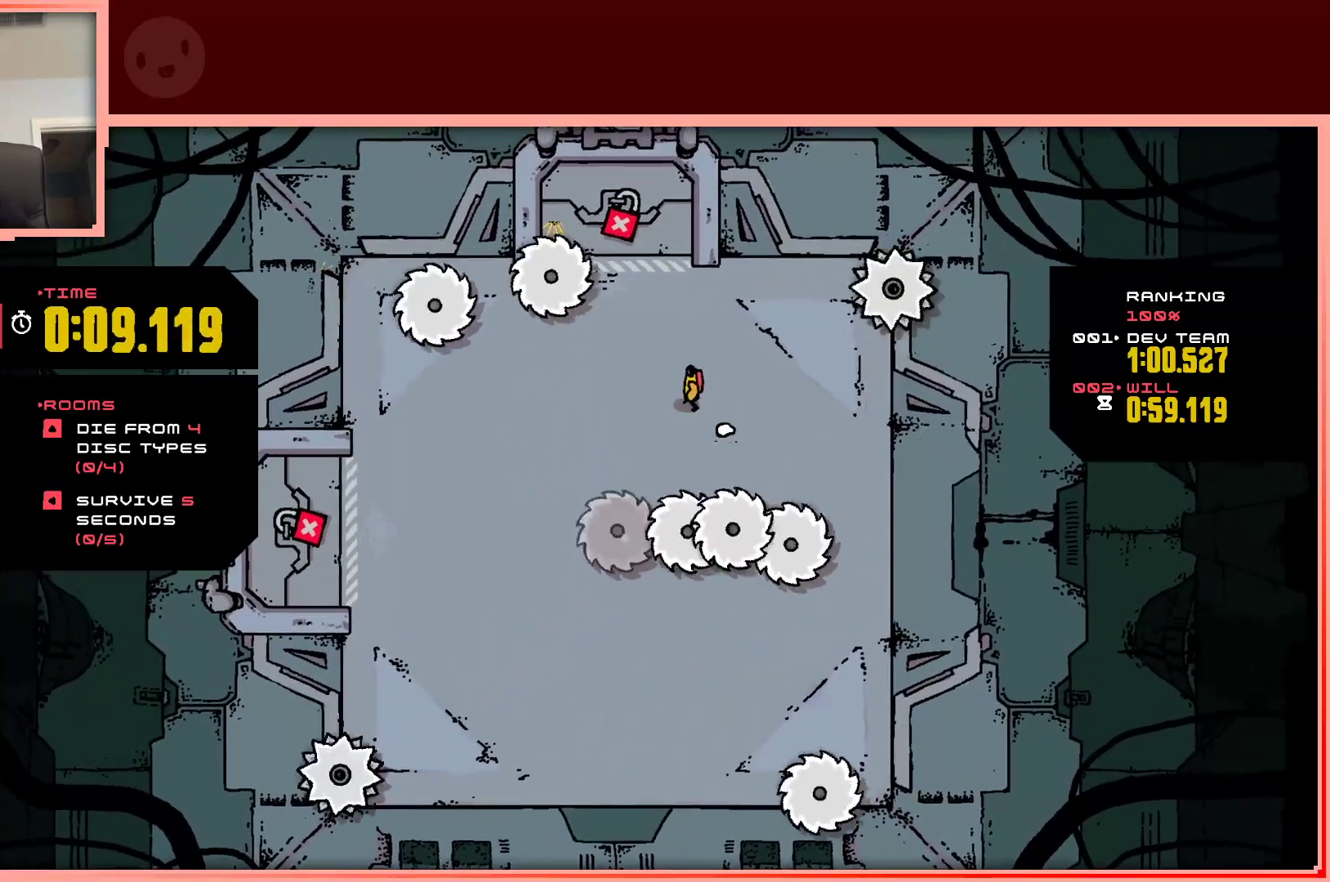
{"keys": [], "events": [[333, "up", "down"], [467, "up", "up"]]}
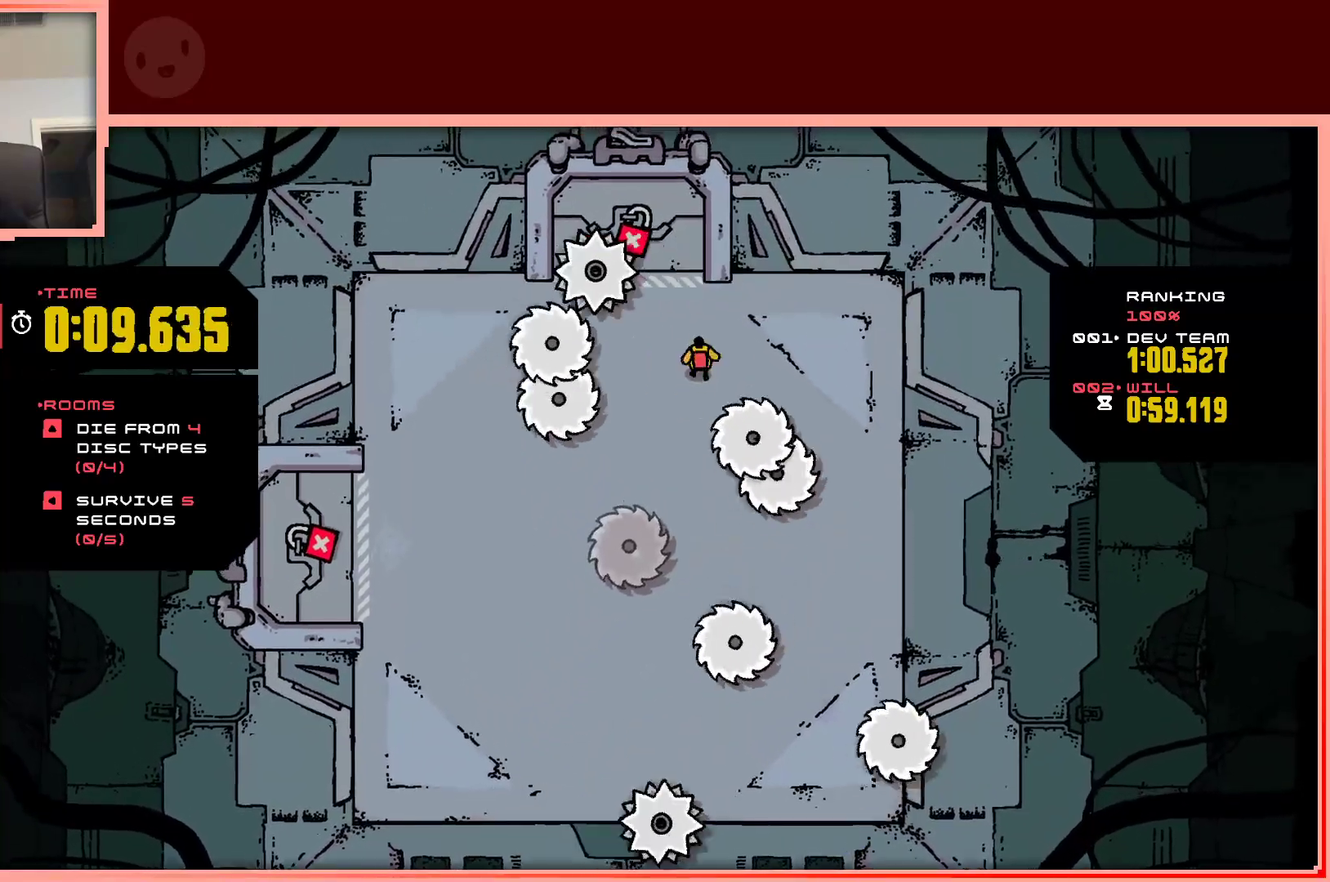
{"keys": ["left"], "events": [[200, "up", "down"], [400, "left", "down"], [433, "up", "up"]]}
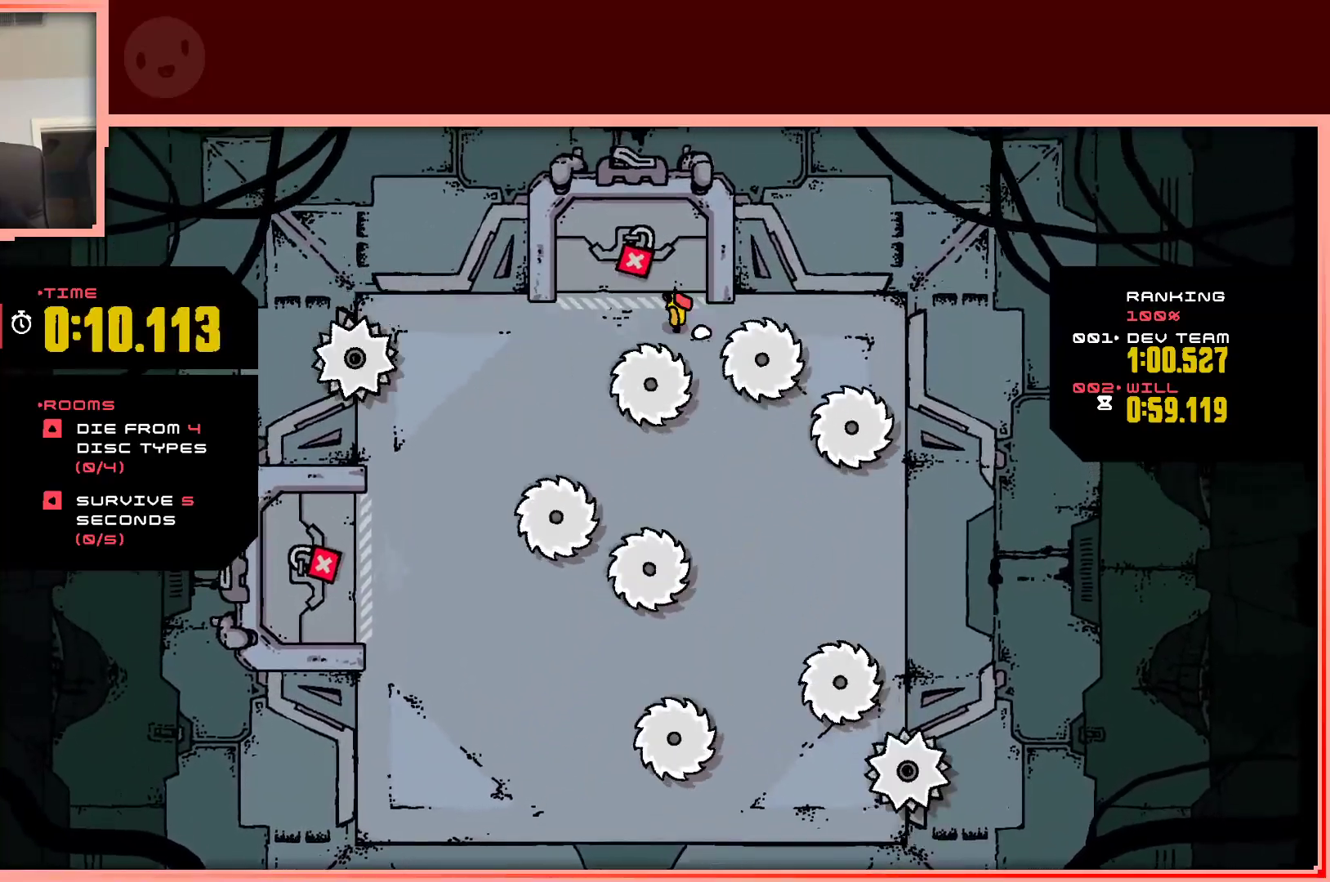
{"keys": ["down"], "events": [[267, "down", "down"], [450, "left", "up"]]}
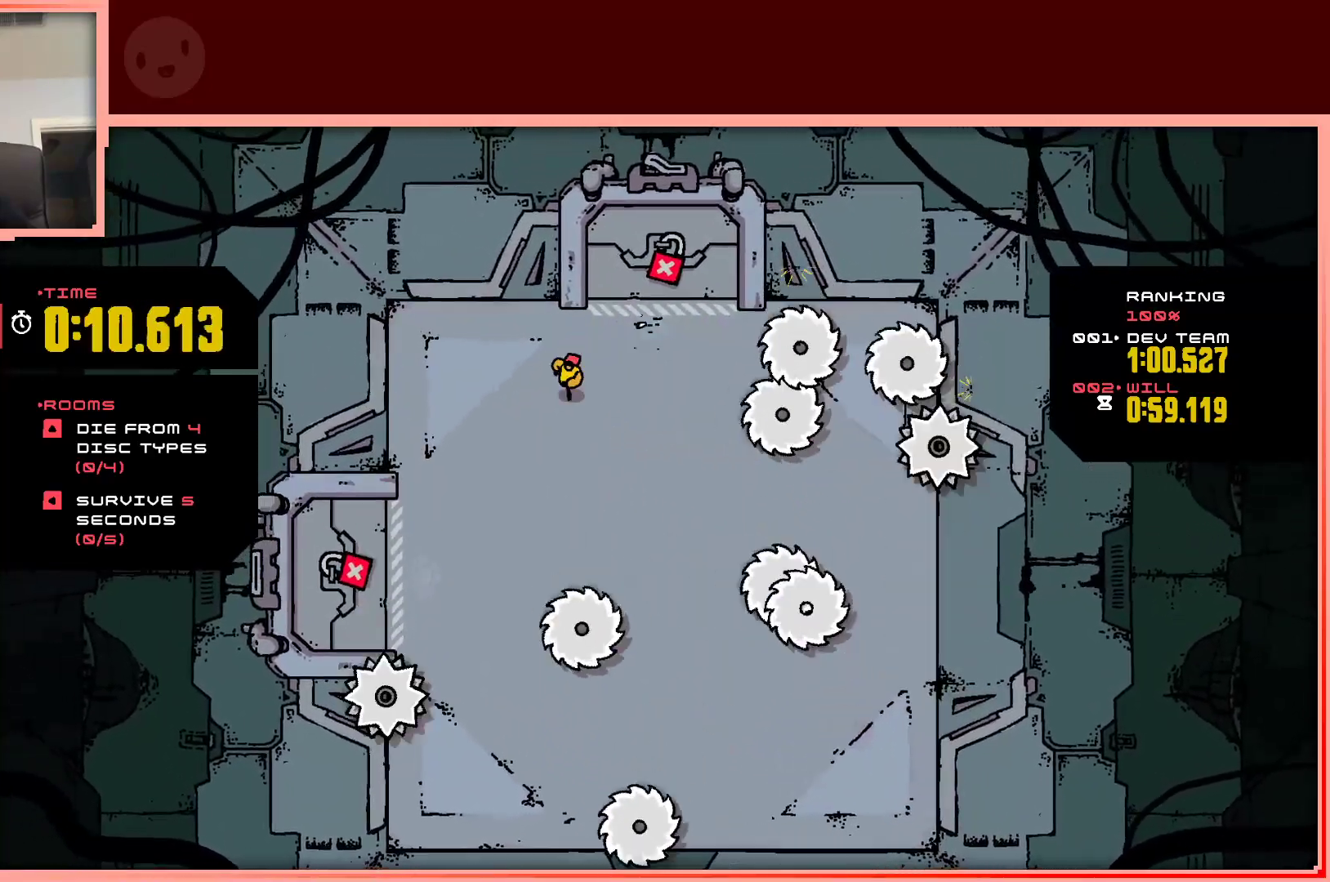
{"keys": ["left"], "events": [[100, "down", "up"], [150, "down", "down"], [233, "down", "up"], [467, "left", "down"]]}
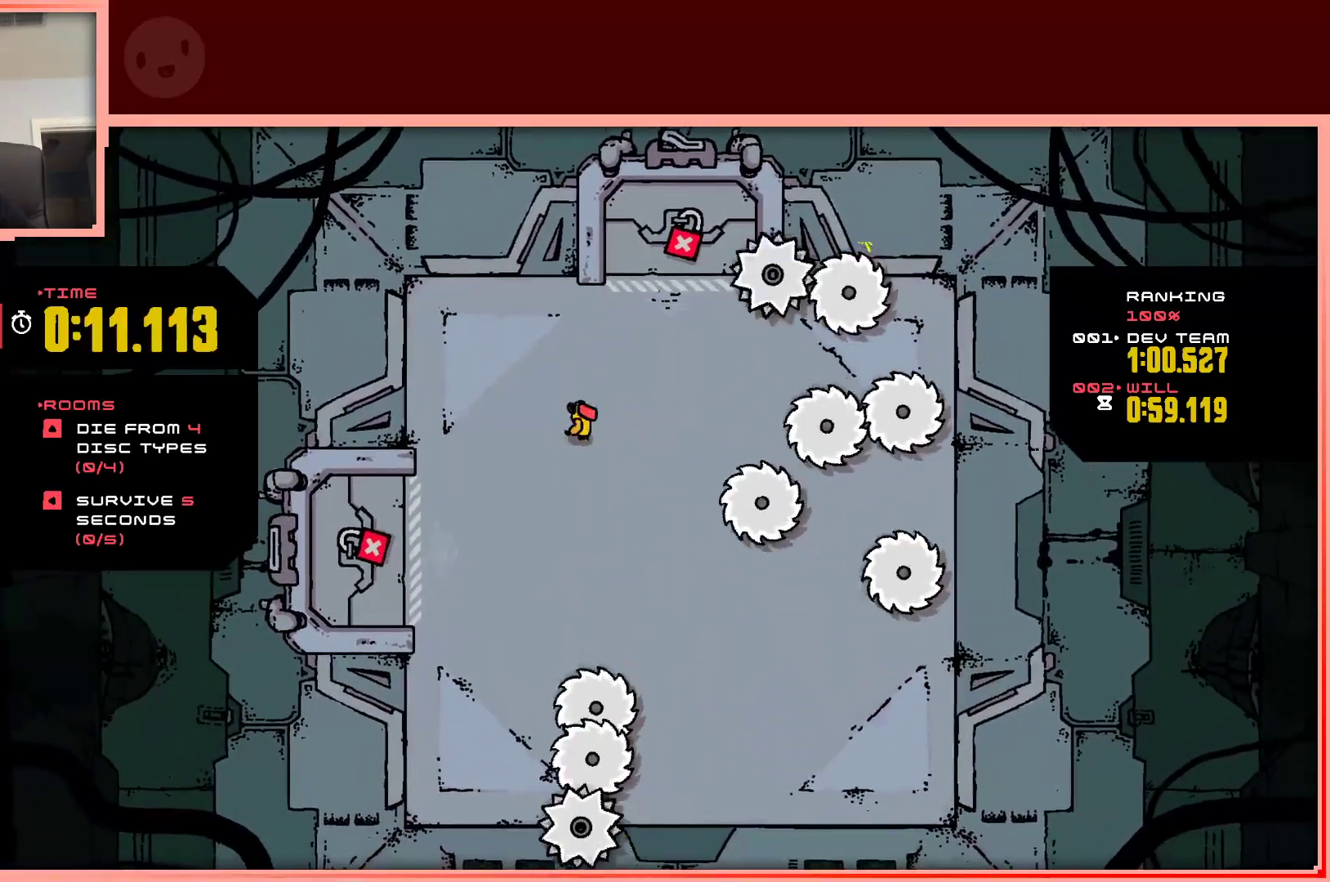
{"keys": ["down", "right"], "events": [[17, "down", "down"], [150, "left", "up"], [200, "down", "up"], [400, "down", "down"], [400, "right", "down"]]}
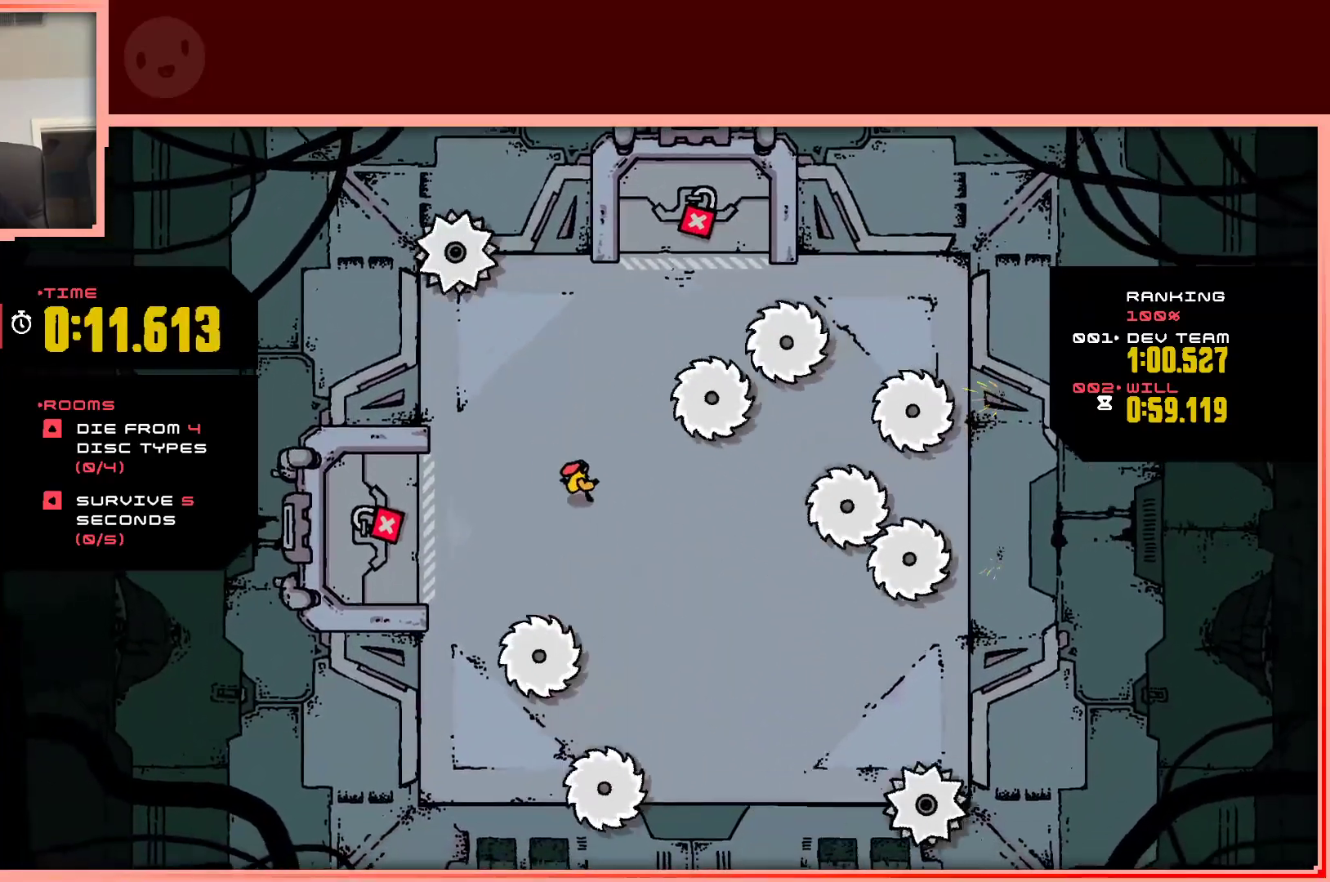
{"keys": [], "events": [[133, "right", "up"], [500, "down", "up"]]}
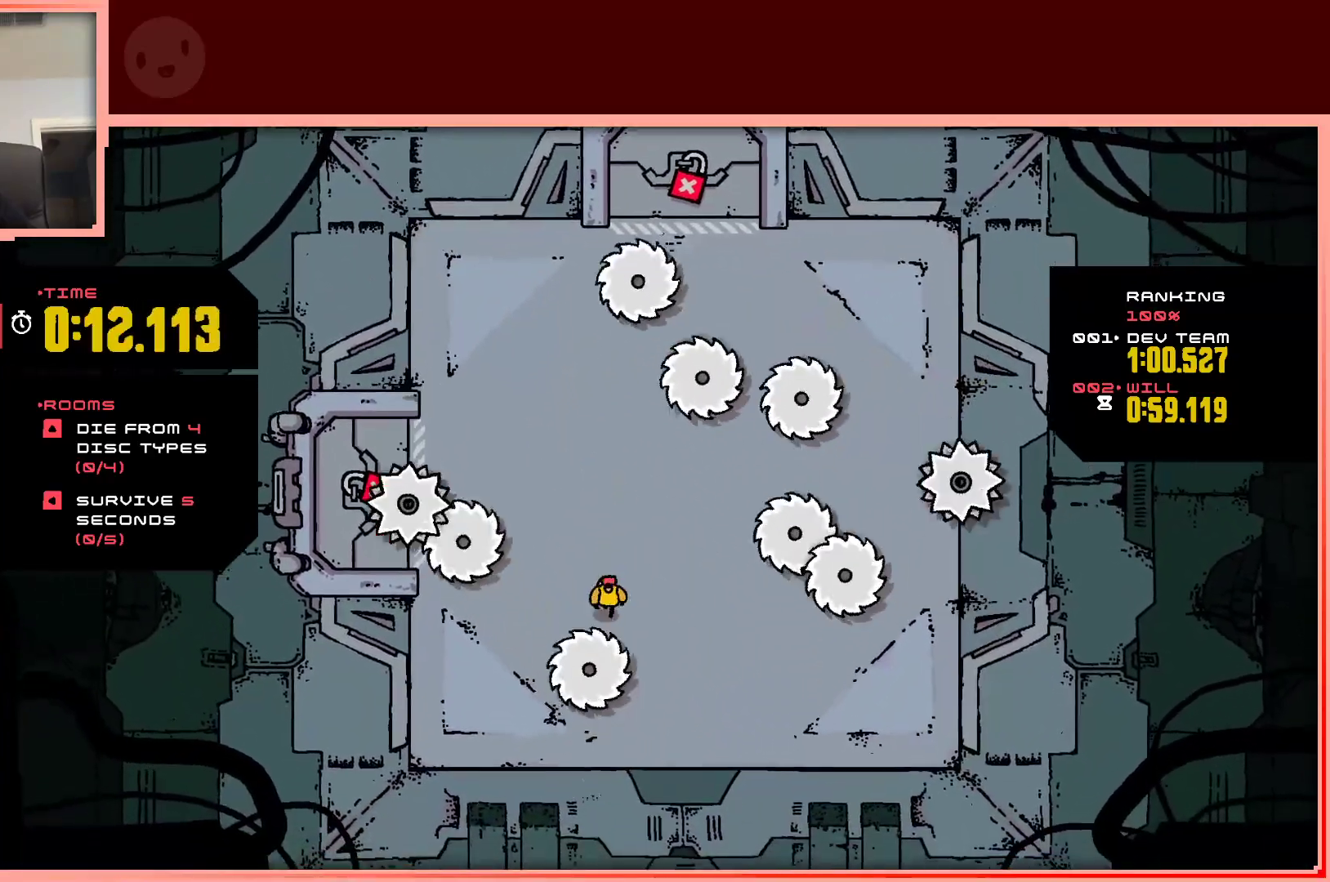
{"keys": [], "events": [[50, "right", "down"], [233, "right", "up"], [283, "down", "down"], [467, "down", "up"]]}
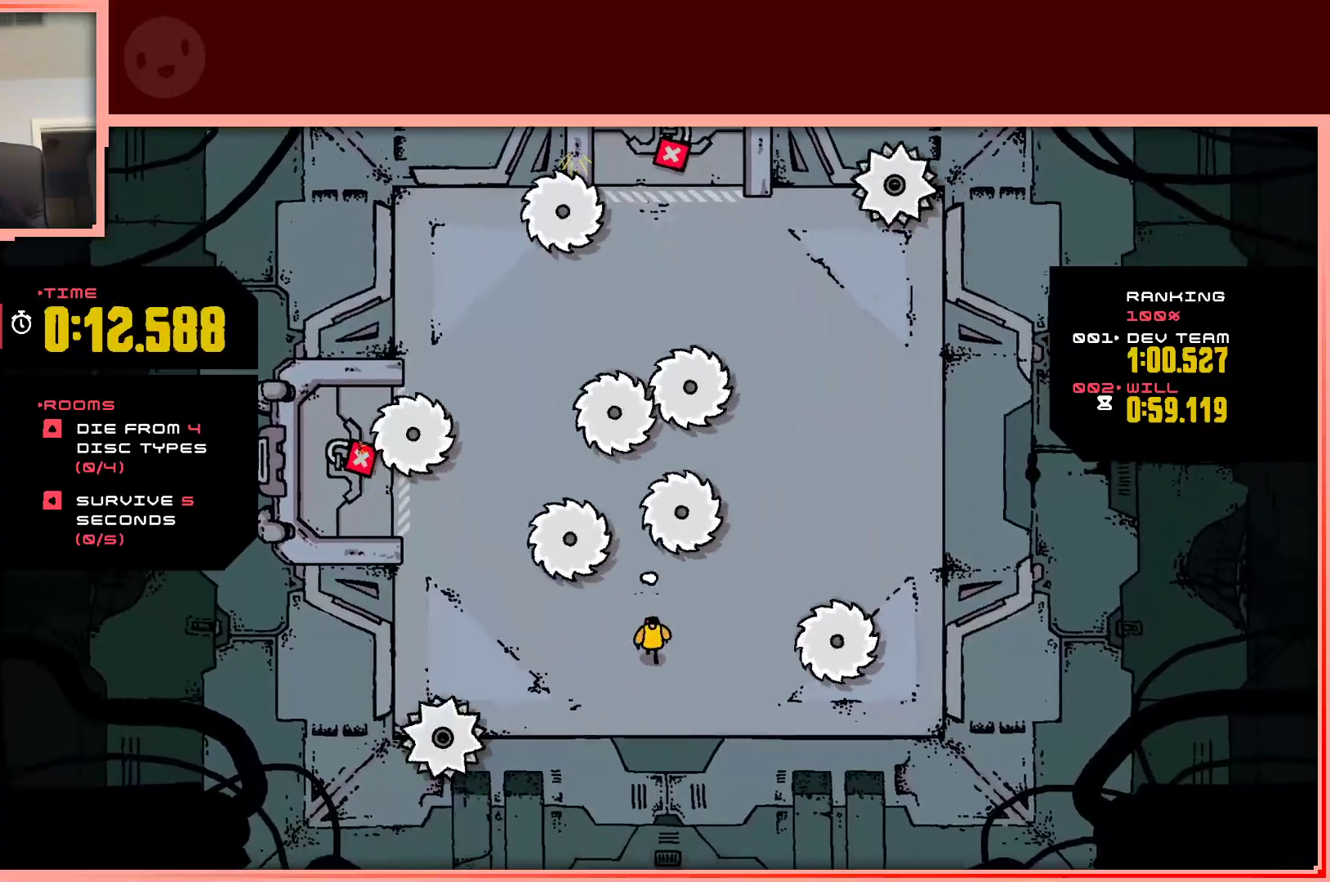
{"keys": ["right", "up"], "events": [[67, "right", "down"], [117, "up", "down"]]}
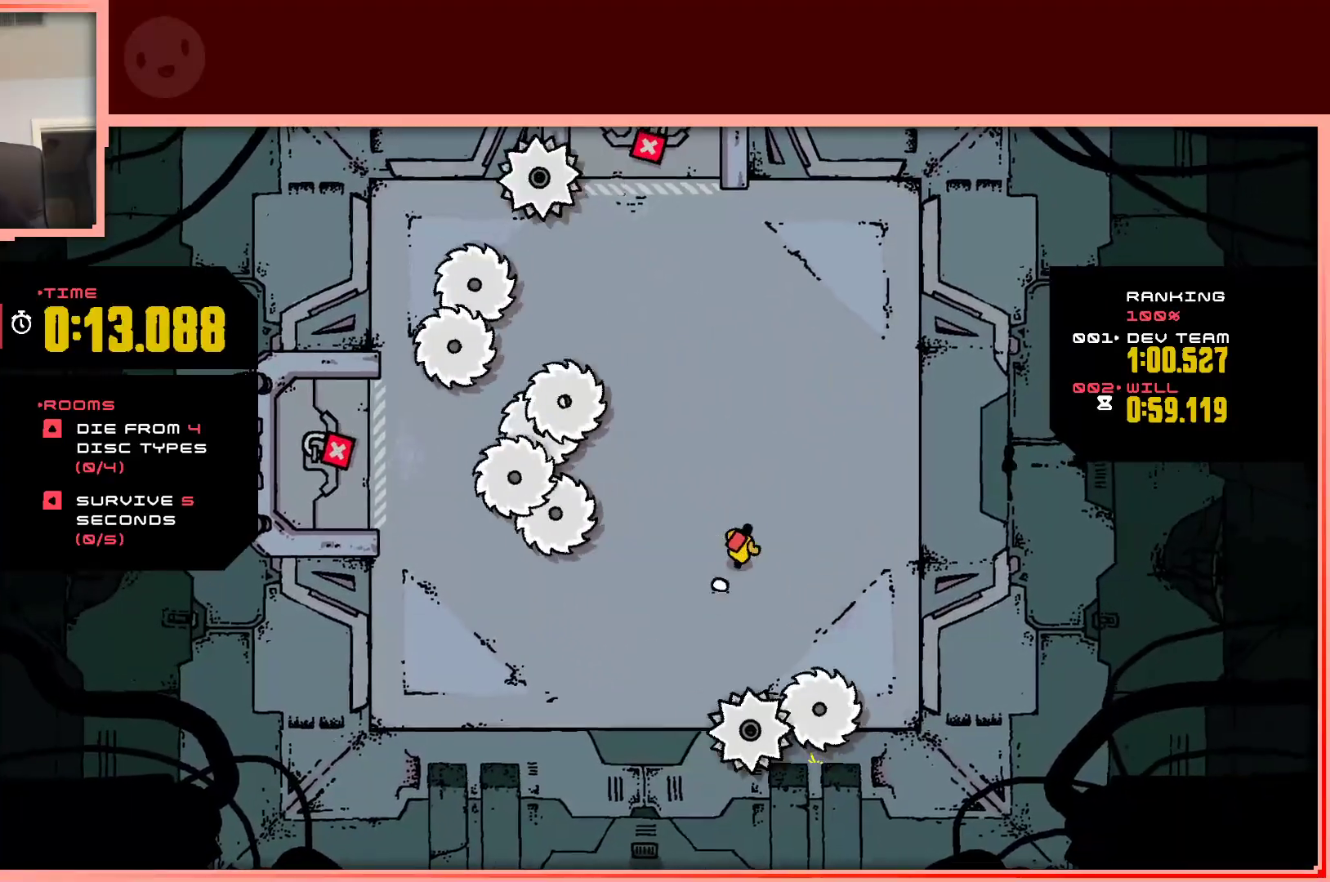
{"keys": ["down"], "events": [[33, "right", "up"], [33, "up", "up"], [450, "down", "down"]]}
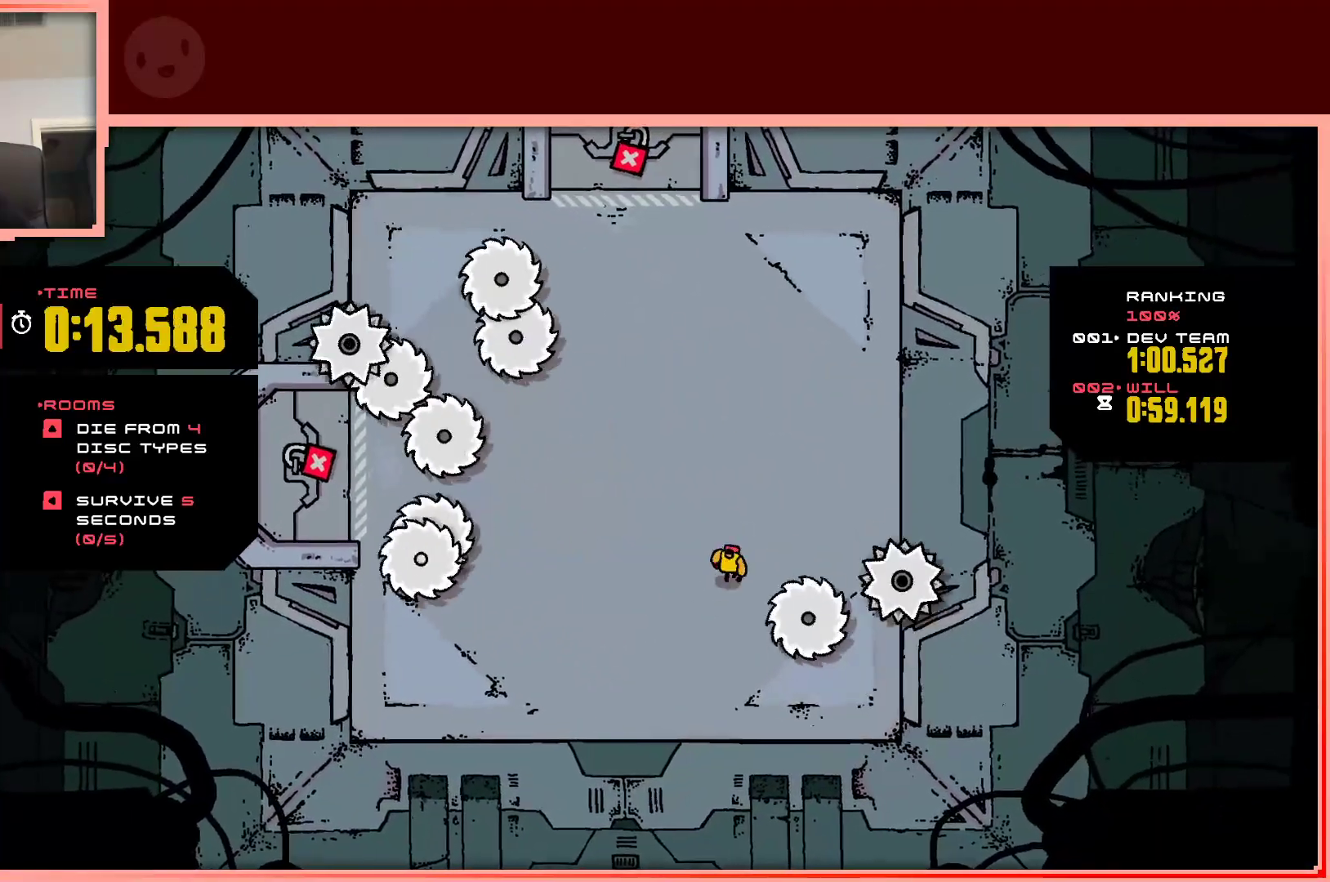
{"keys": [], "events": [[183, "down", "up"]]}
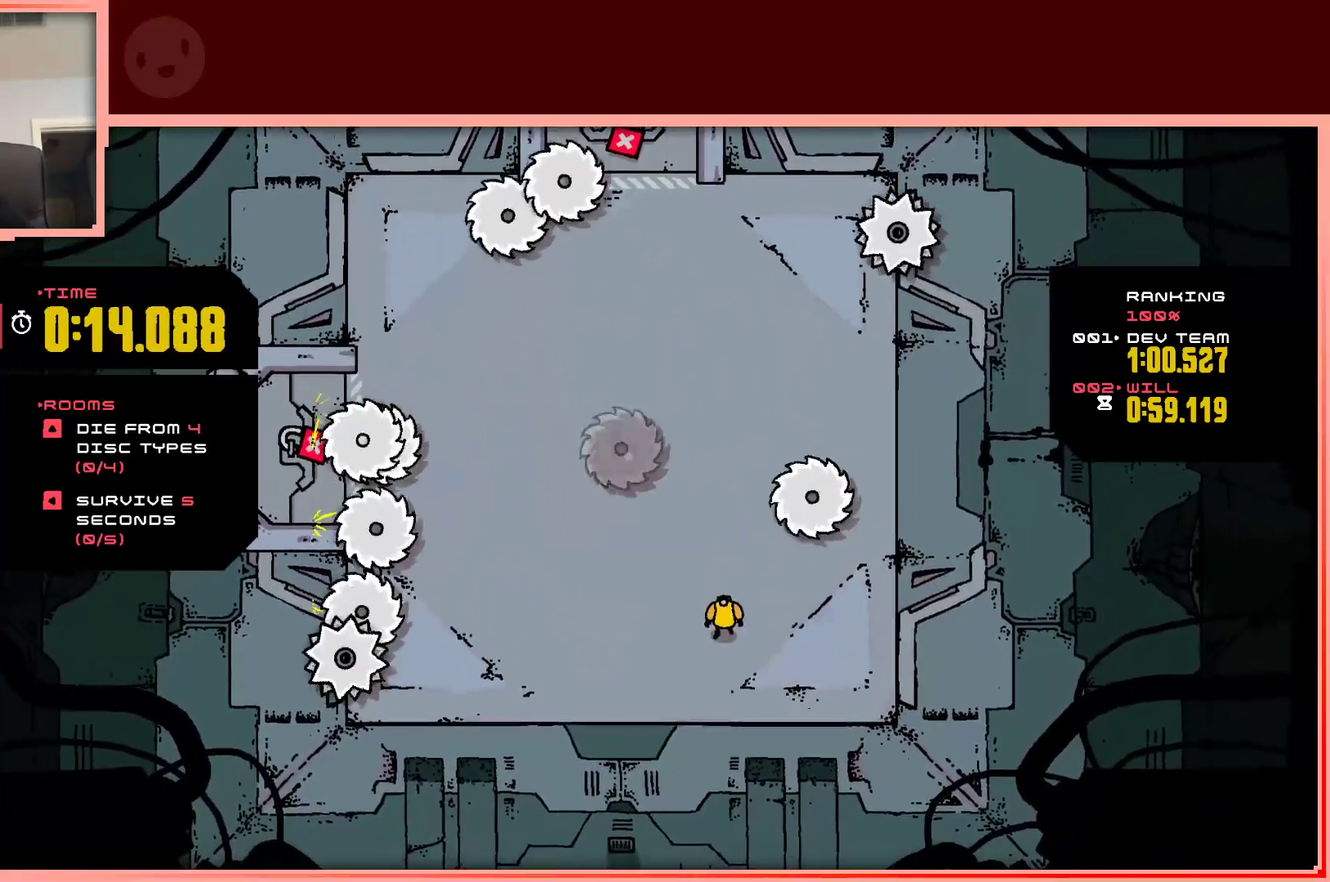
{"keys": ["up"], "events": [[300, "right", "down"], [433, "up", "down"], [483, "right", "up"]]}
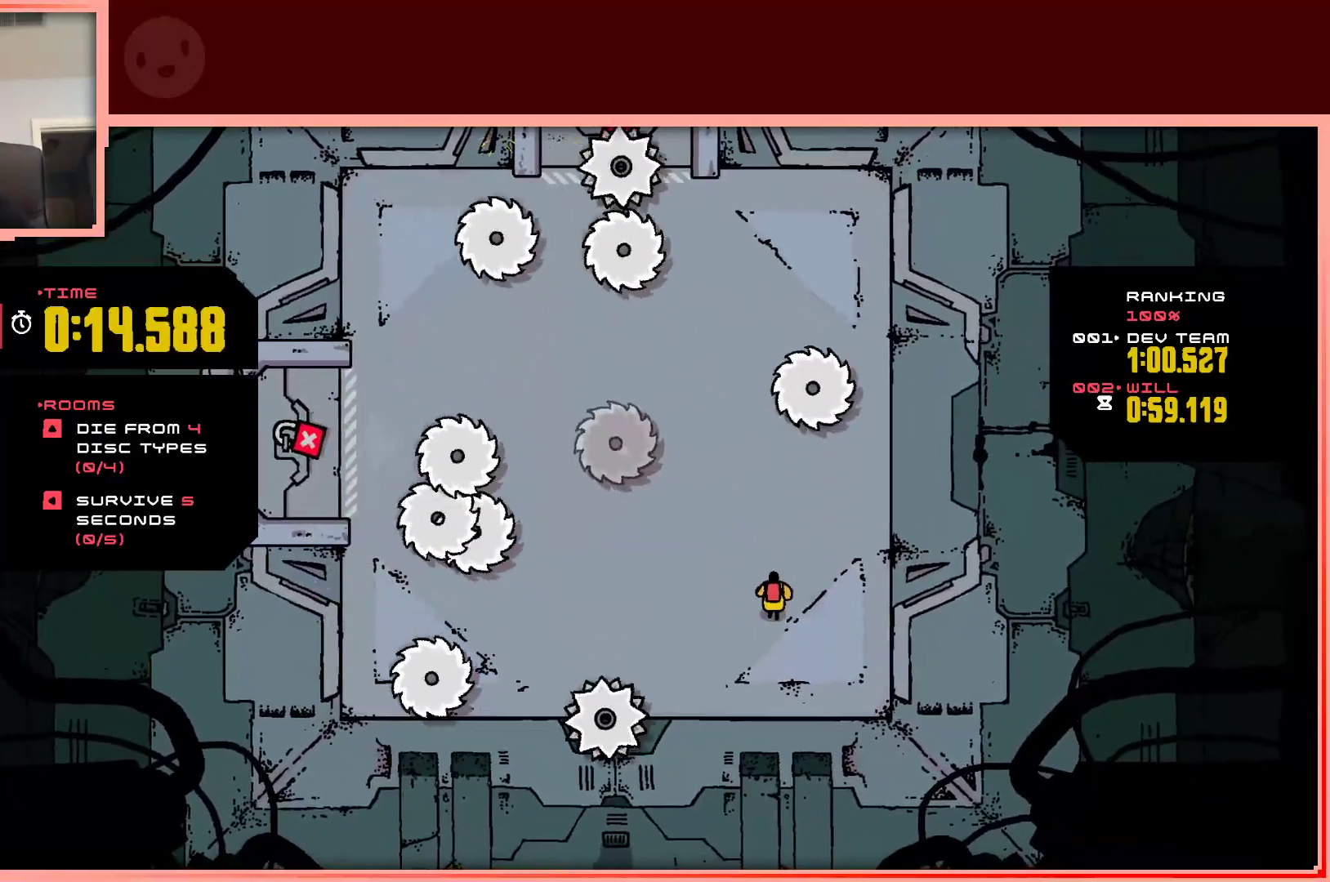
{"keys": [], "events": [[133, "up", "up"]]}
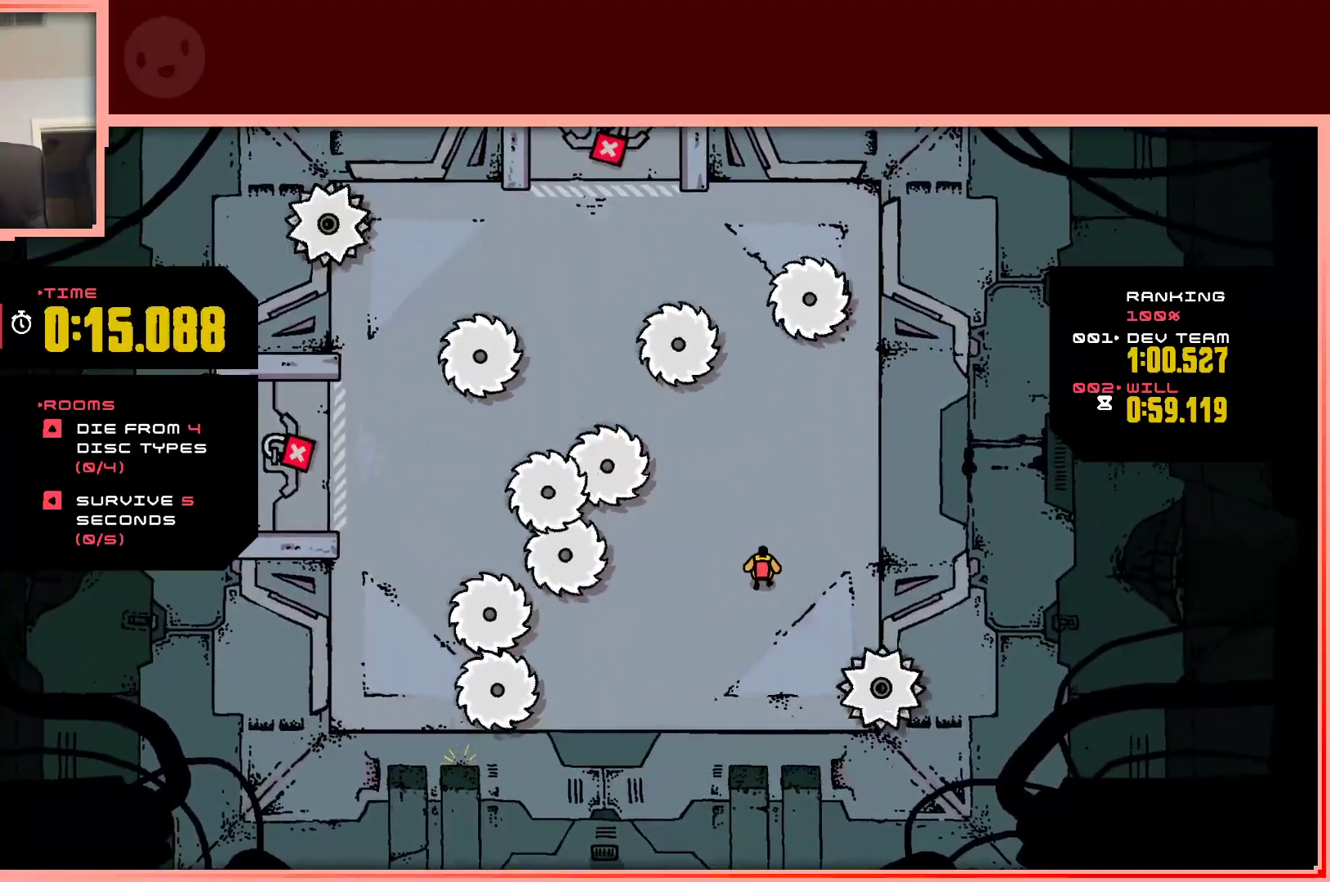
{"keys": ["right", "up"], "events": [[100, "right", "down"], [150, "right", "up"], [333, "right", "down"], [467, "up", "down"]]}
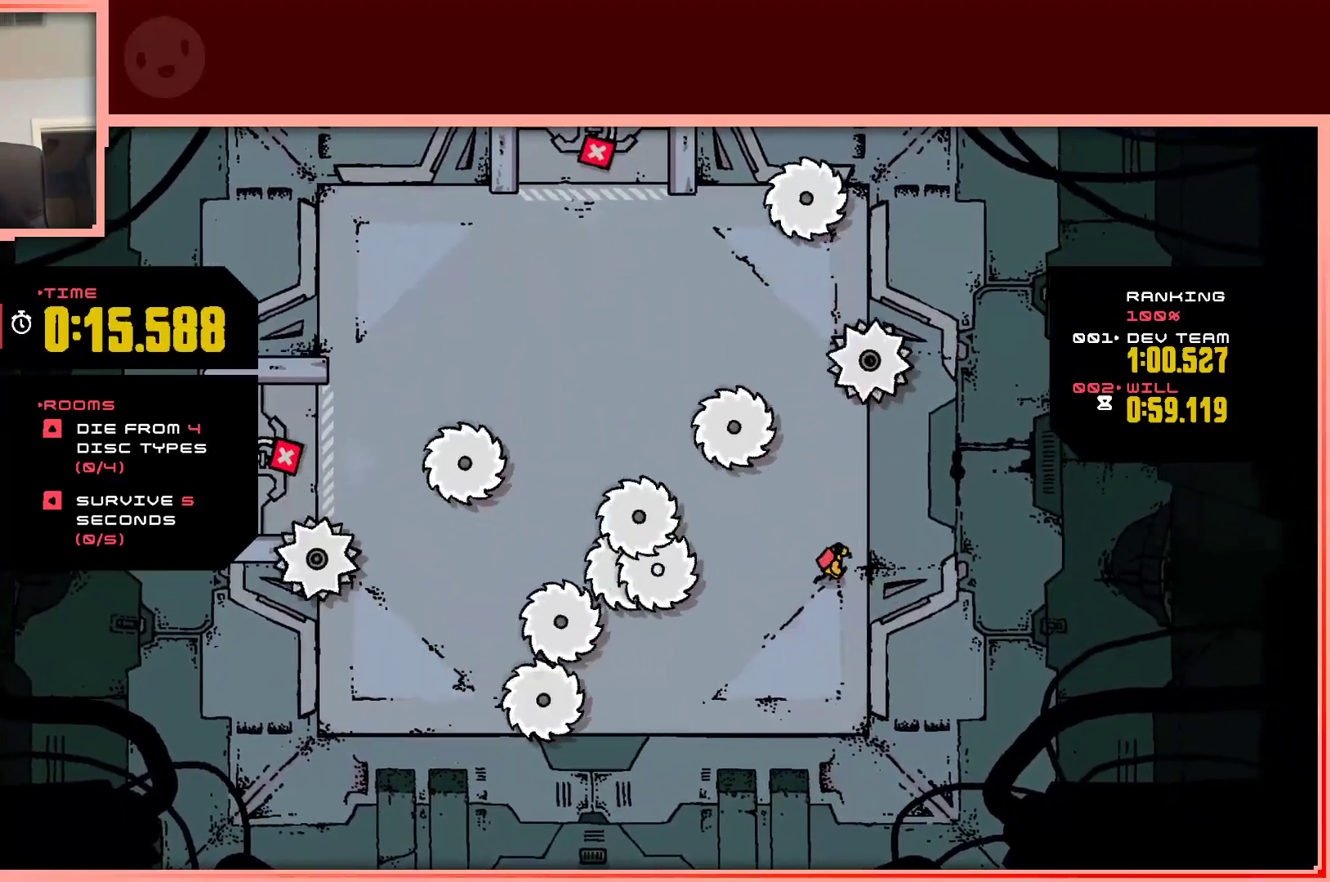
{"keys": ["left", "up"], "events": [[167, "right", "up"], [433, "left", "down"]]}
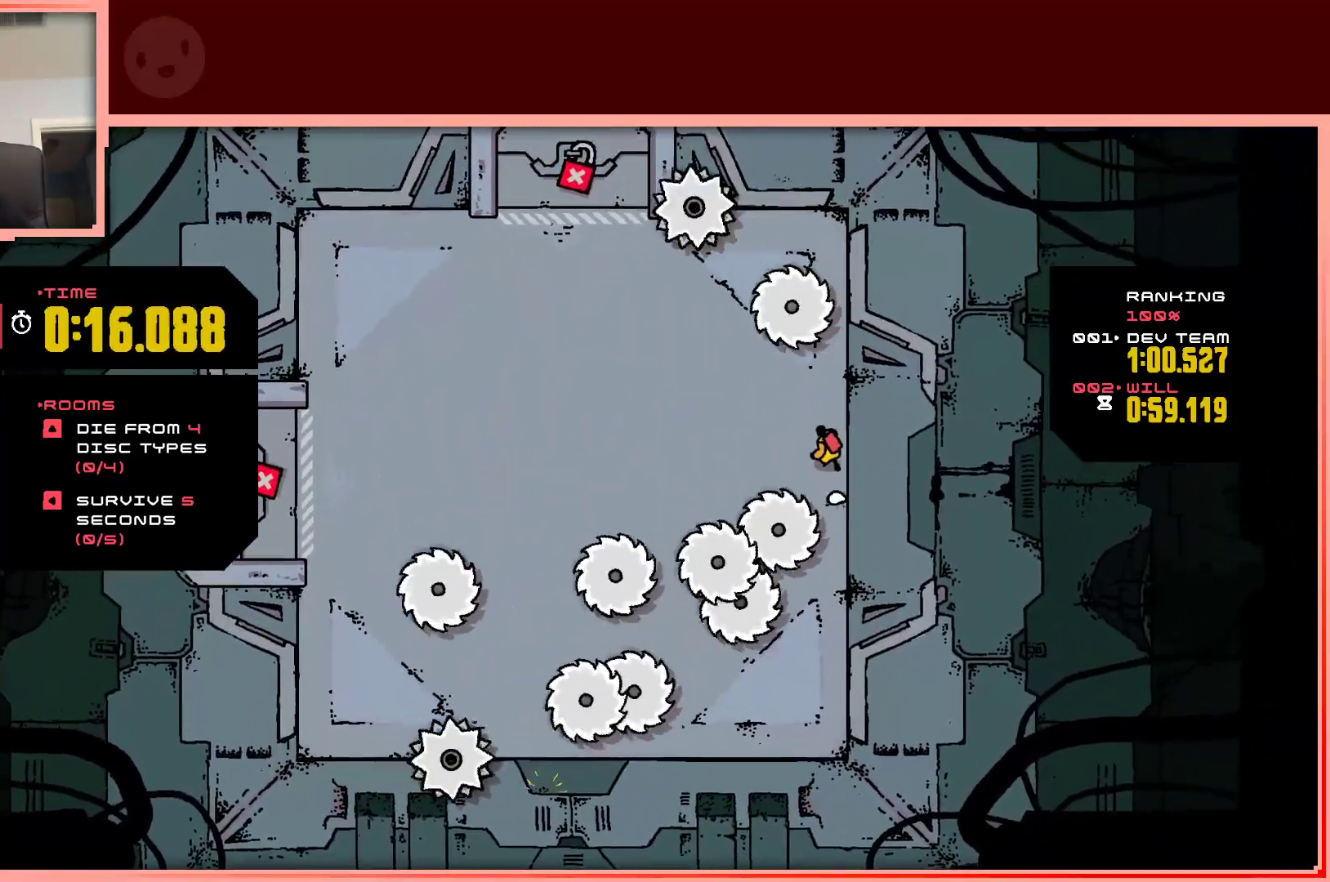
{"keys": ["up"], "events": [[83, "up", "up"], [267, "up", "down"], [400, "left", "up"]]}
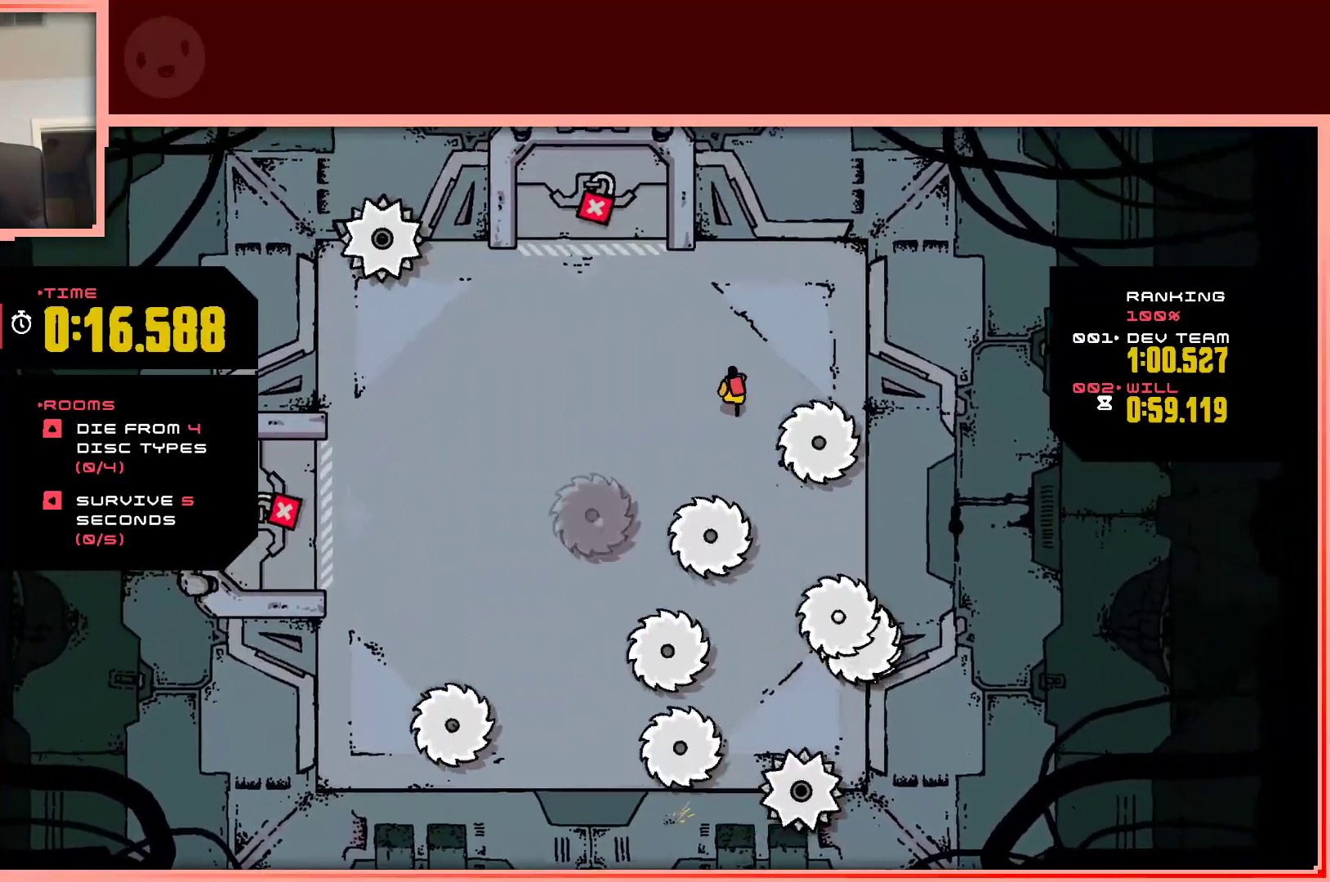
{"keys": ["left"], "events": [[133, "left", "down"], [283, "up", "up"]]}
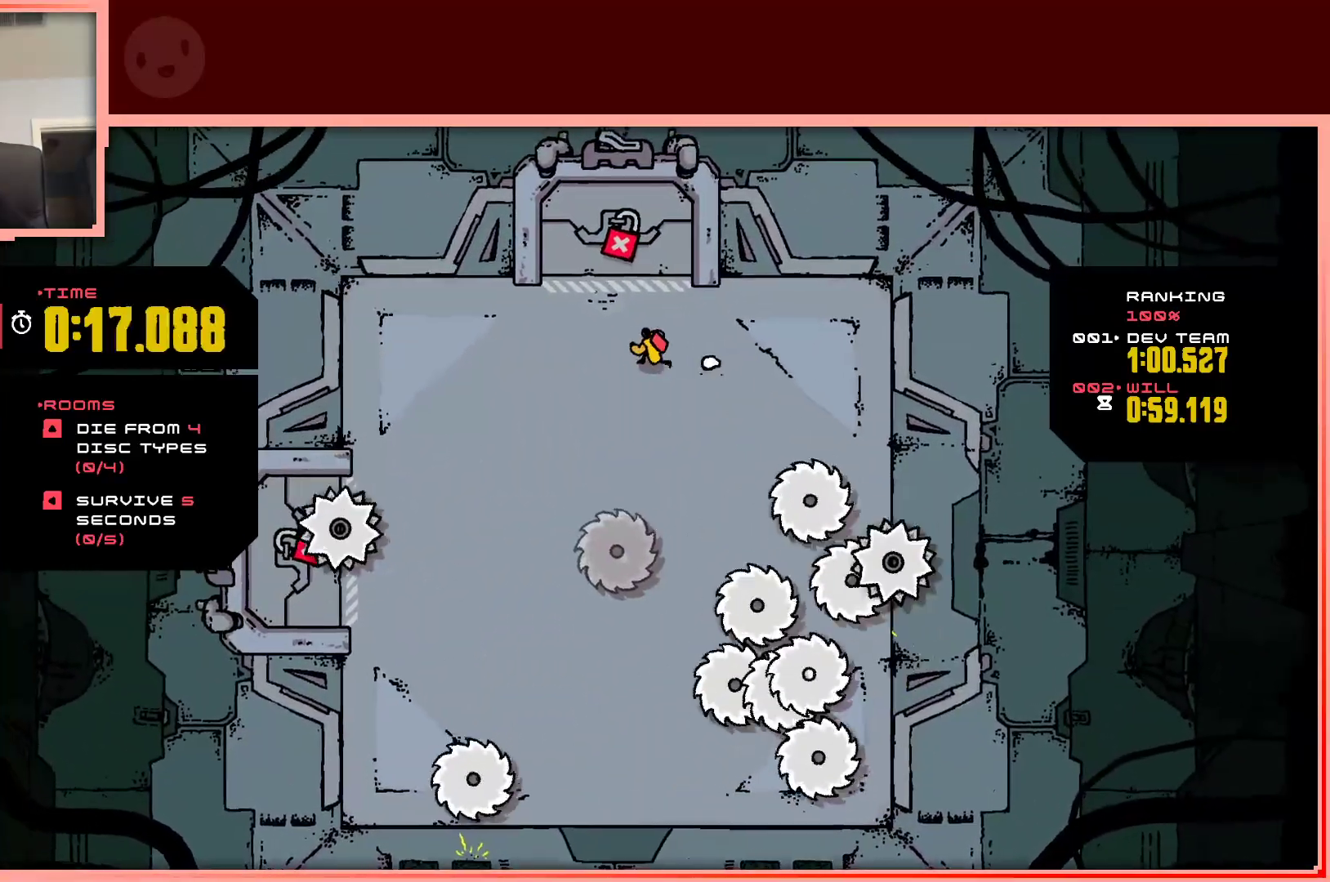
{"keys": [], "events": [[350, "left", "up"], [400, "down", "down"], [483, "down", "up"]]}
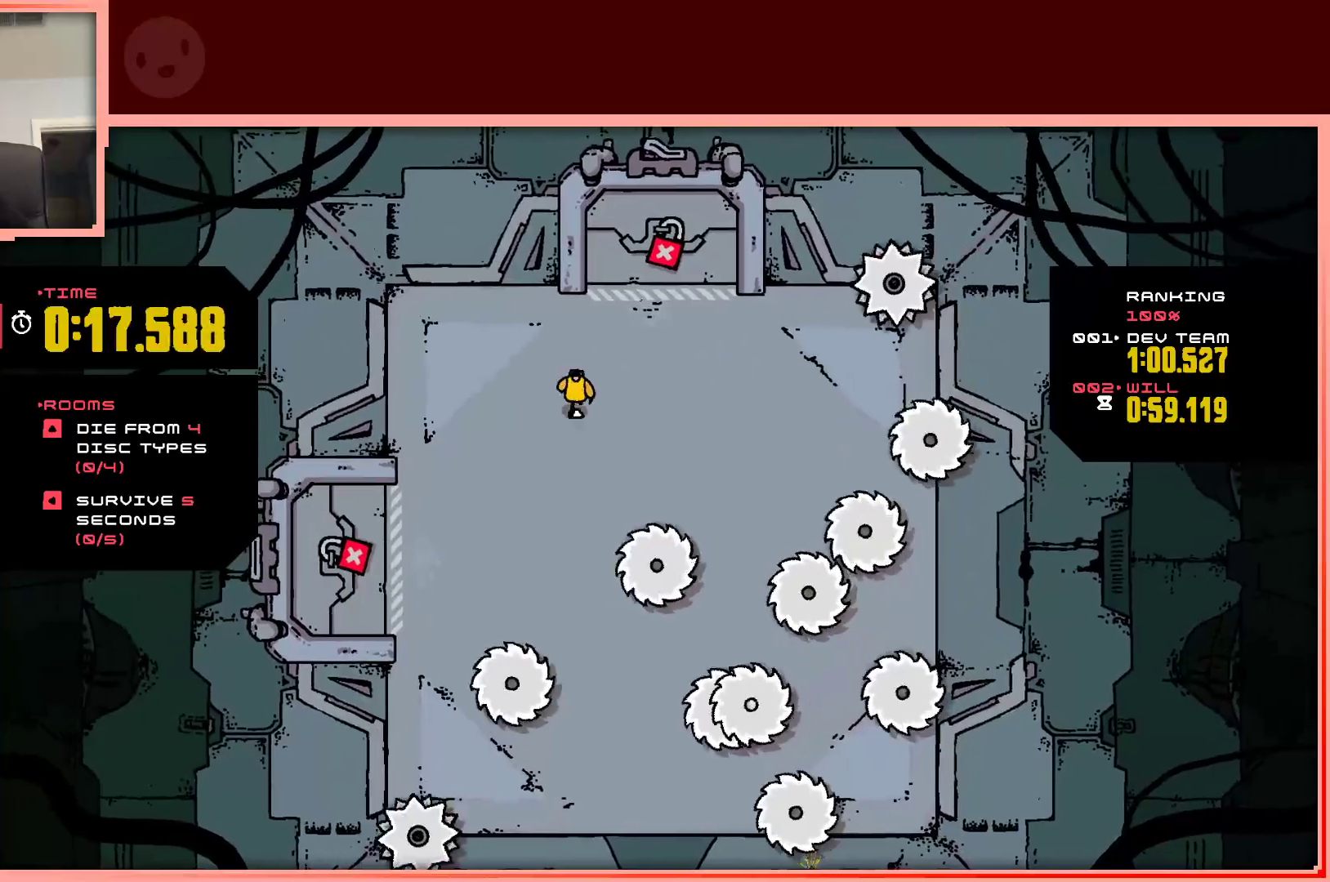
{"keys": ["down"], "events": [[367, "down", "down"]]}
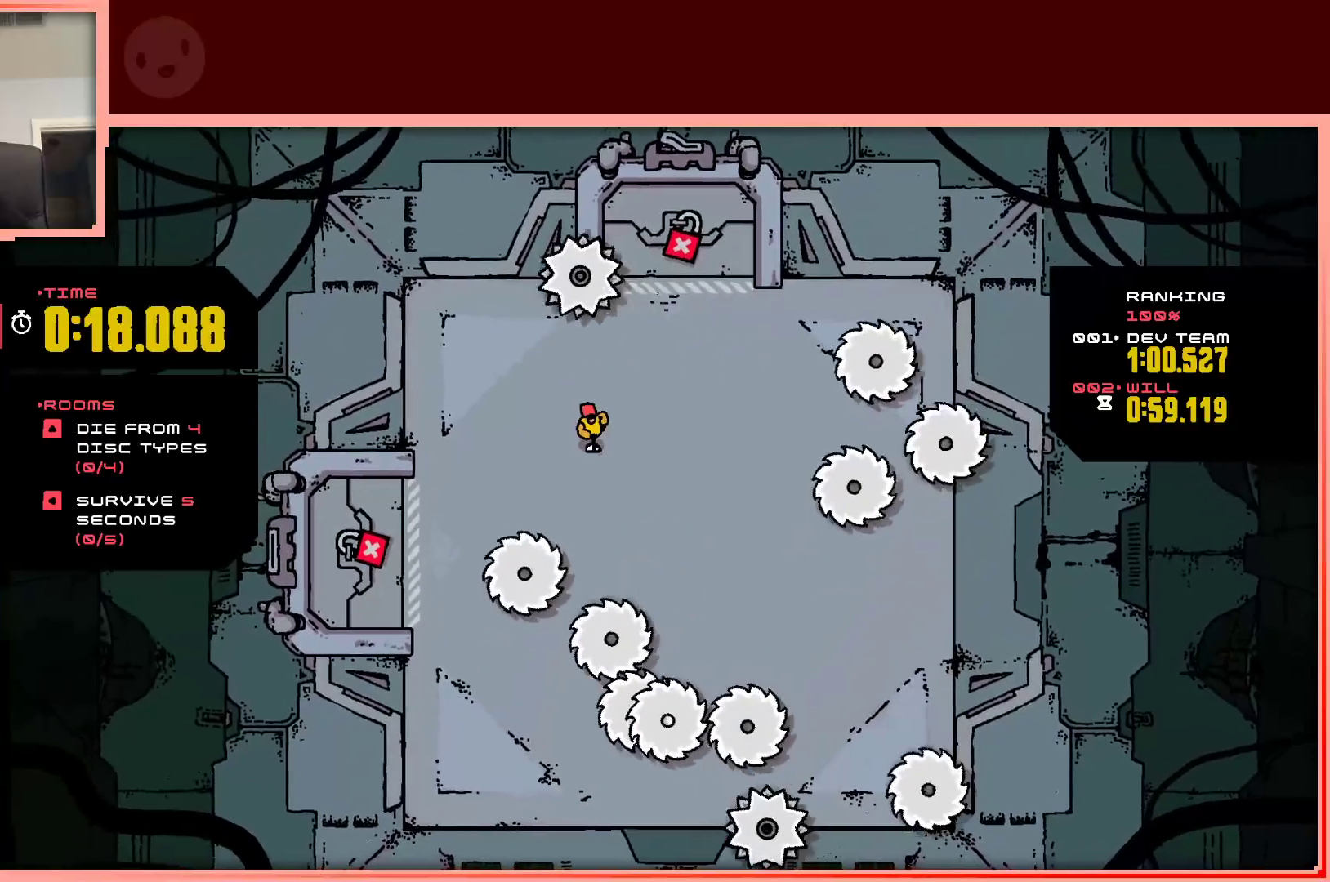
{"keys": ["right"], "events": [[50, "right", "down"], [383, "down", "up"]]}
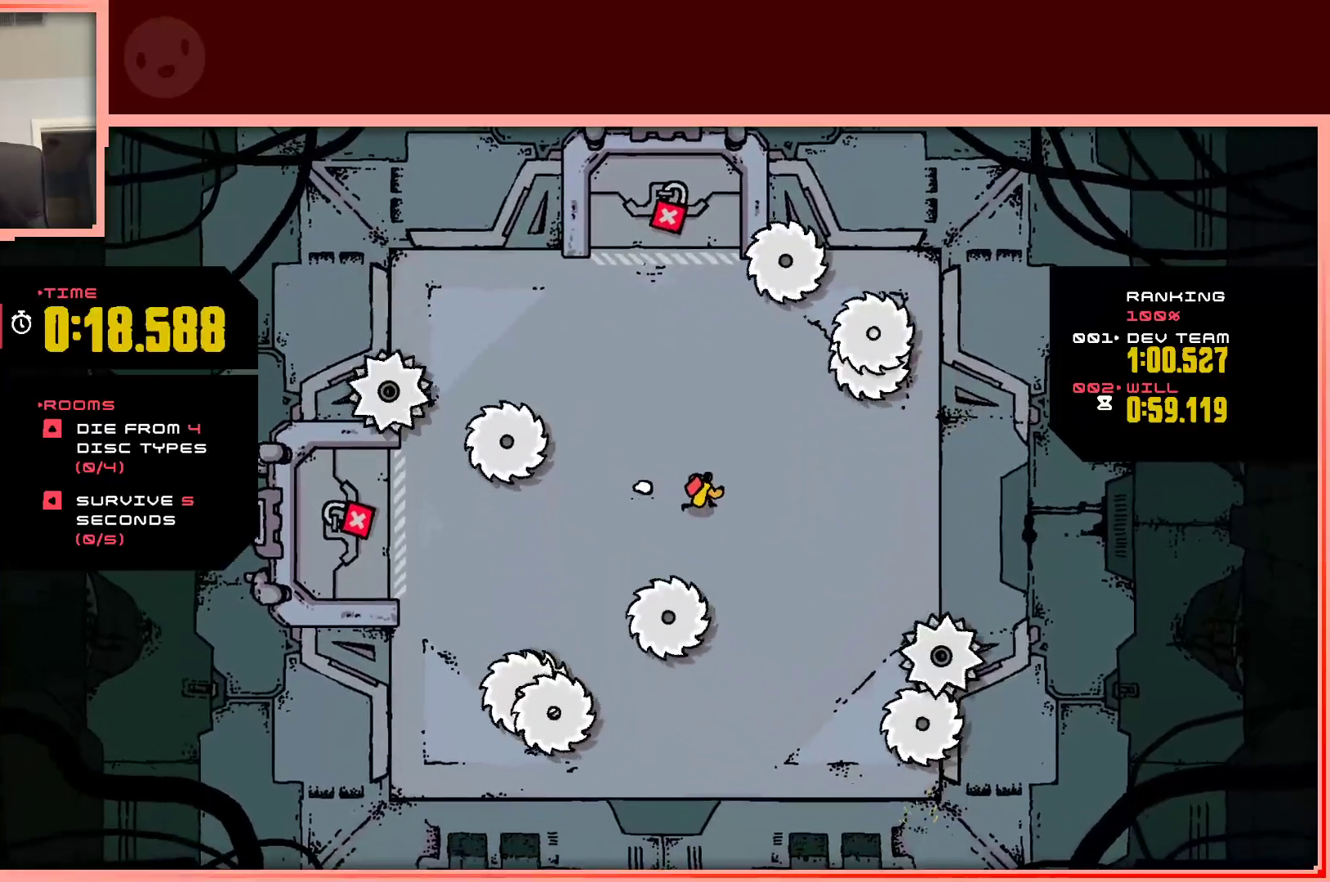
{"keys": [], "events": [[67, "down", "down"], [117, "right", "up"], [483, "down", "up"]]}
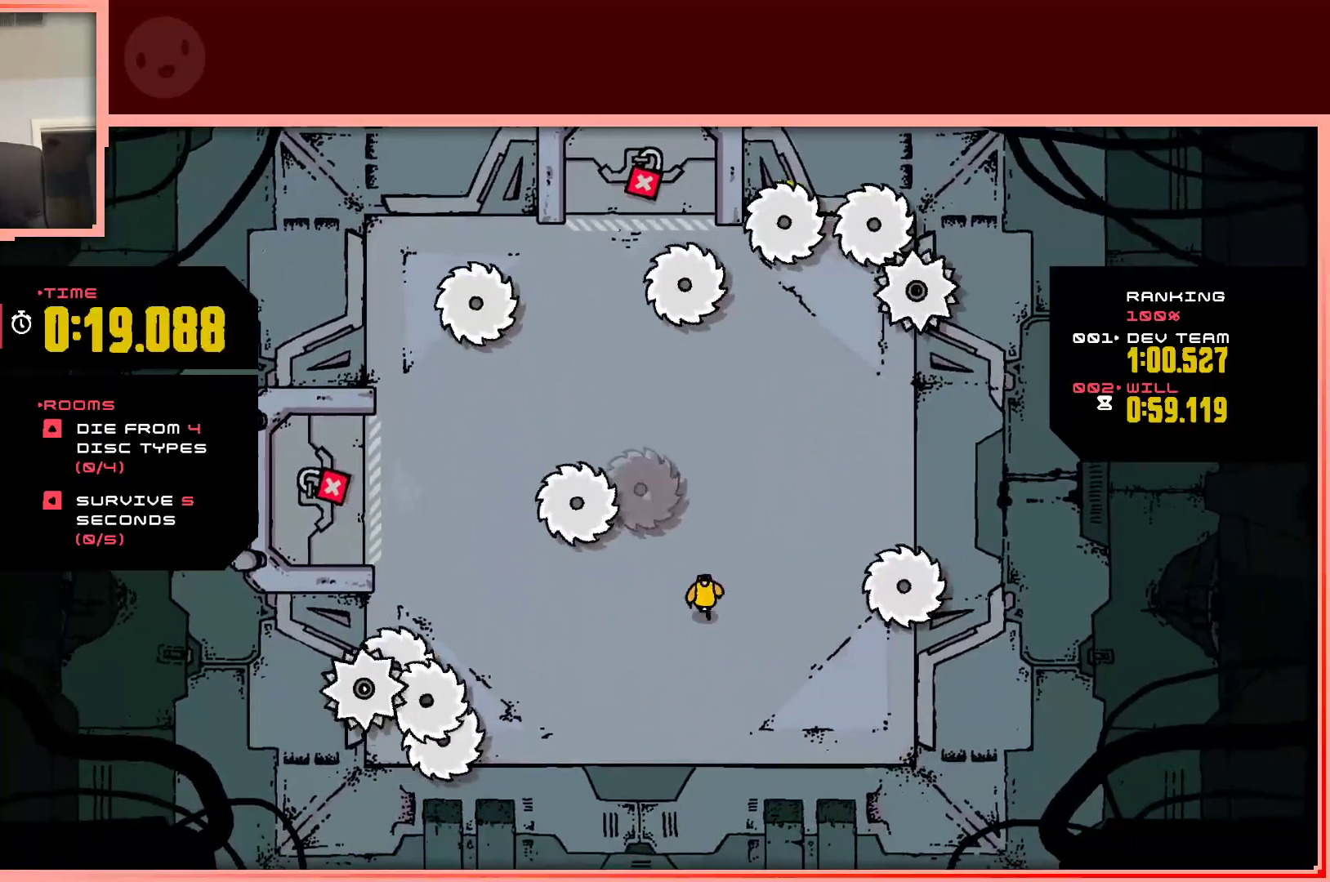
{"keys": [], "events": [[133, "down", "down"], [217, "down", "up"], [367, "down", "down"], [417, "down", "up"]]}